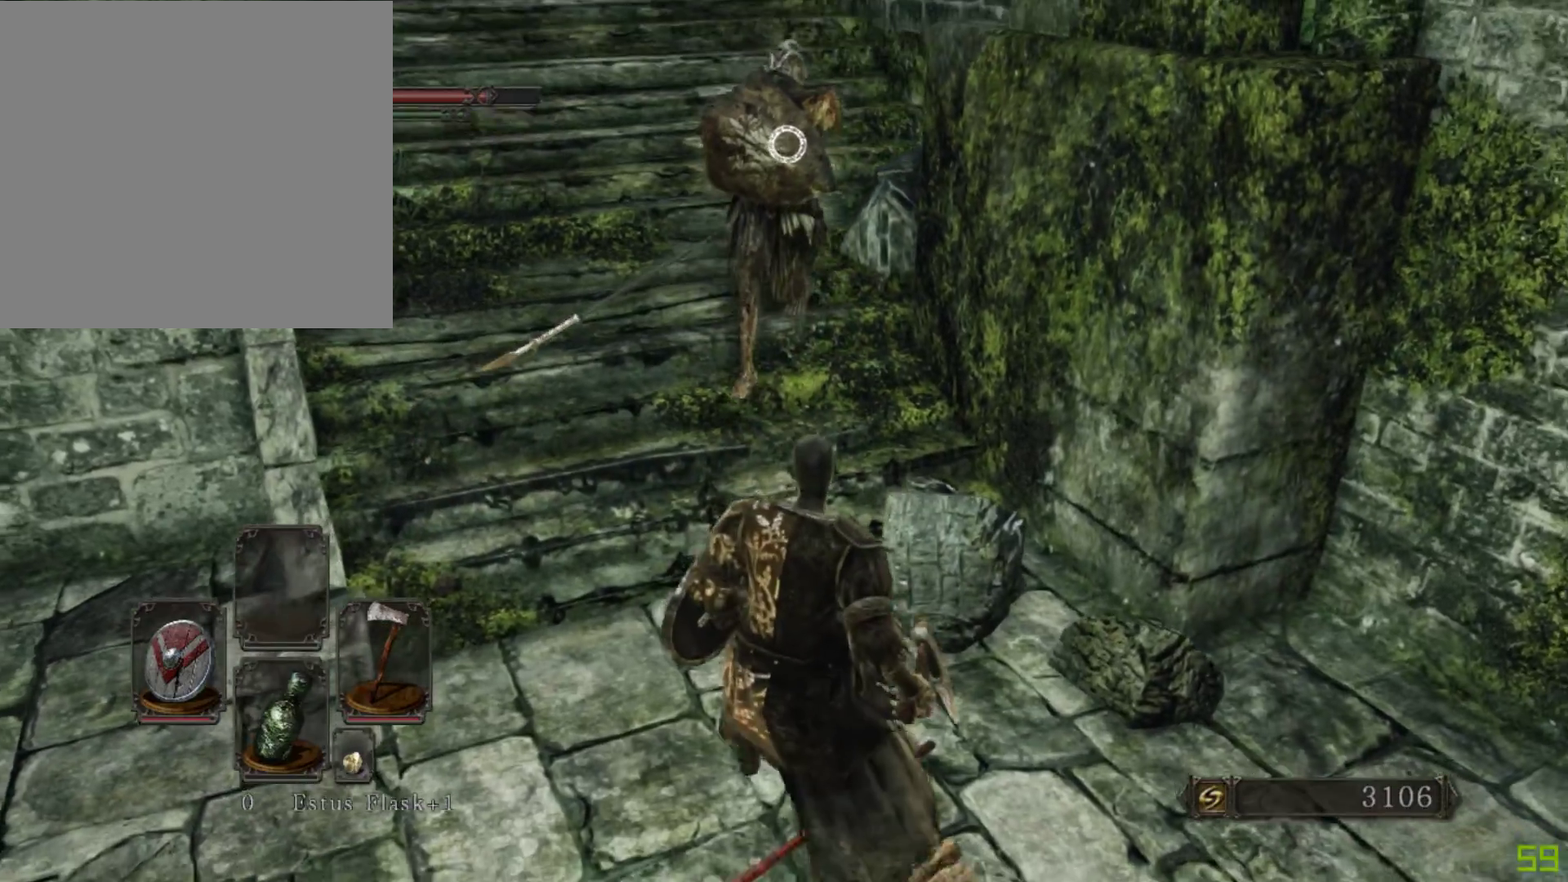
Gameplay with a controller (Xbox layout); each line is a JSON object with the inputs held at the frame after it. "events" lists button and stick changes between this image and that frame as [ms after this image, input, new state], when the widget could be followed in between. Not read: L3 R3.
{"buttons": [], "left_stick": "down", "right_stick": "center", "events": []}
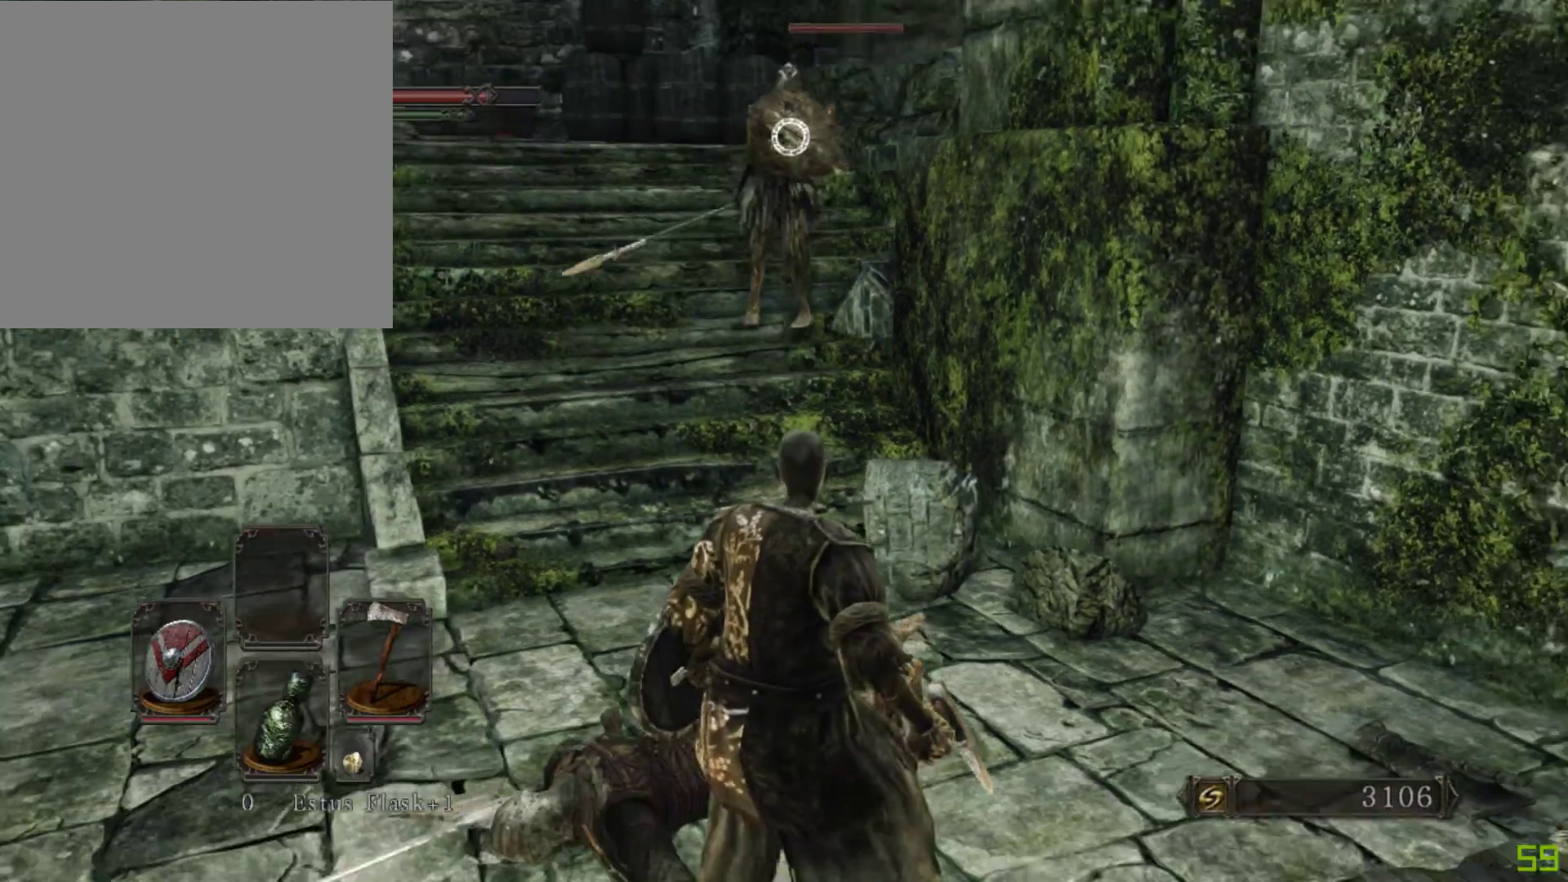
{"buttons": [], "left_stick": "center", "right_stick": "center", "events": [[283, "left_stick", "center"]]}
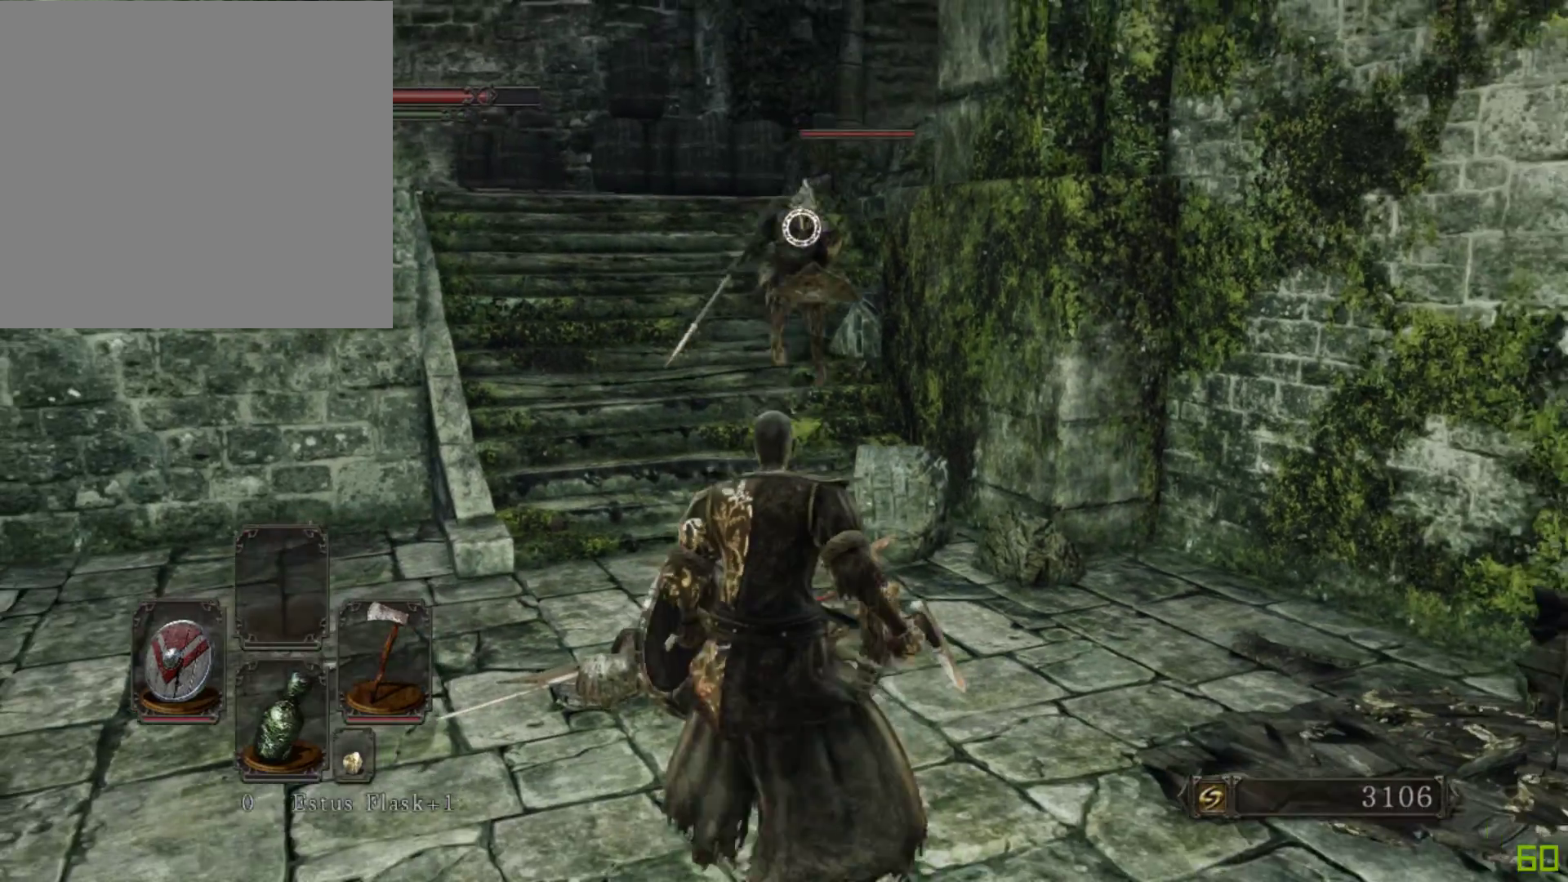
{"buttons": [], "left_stick": "center", "right_stick": "center", "events": []}
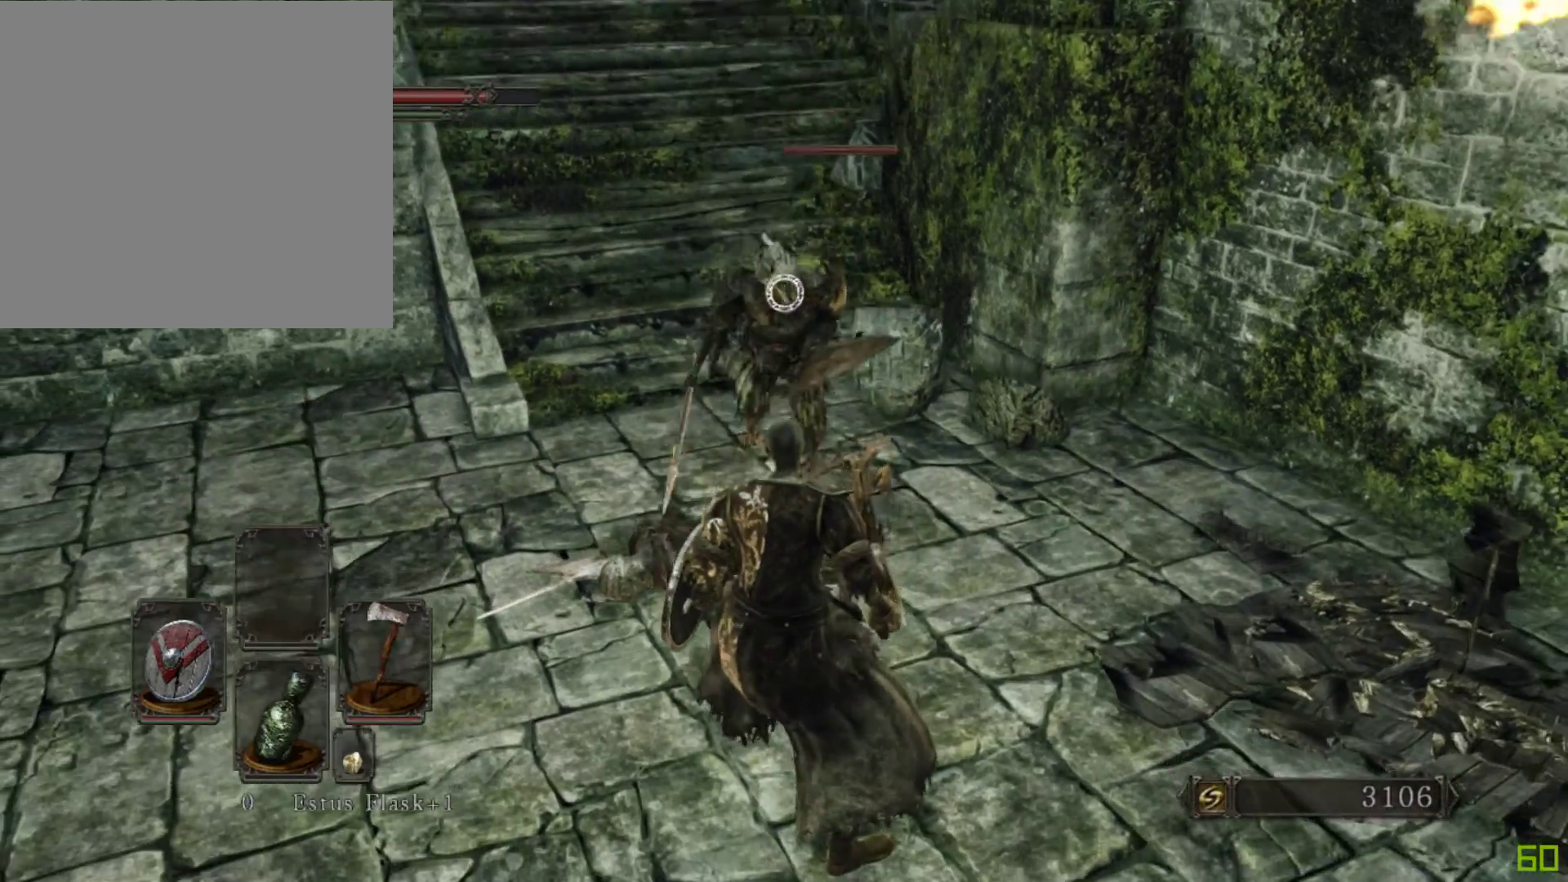
{"buttons": ["L2"], "left_stick": "up", "right_stick": "center", "events": [[150, "left_stick", "up"], [333, "L2", "down"]]}
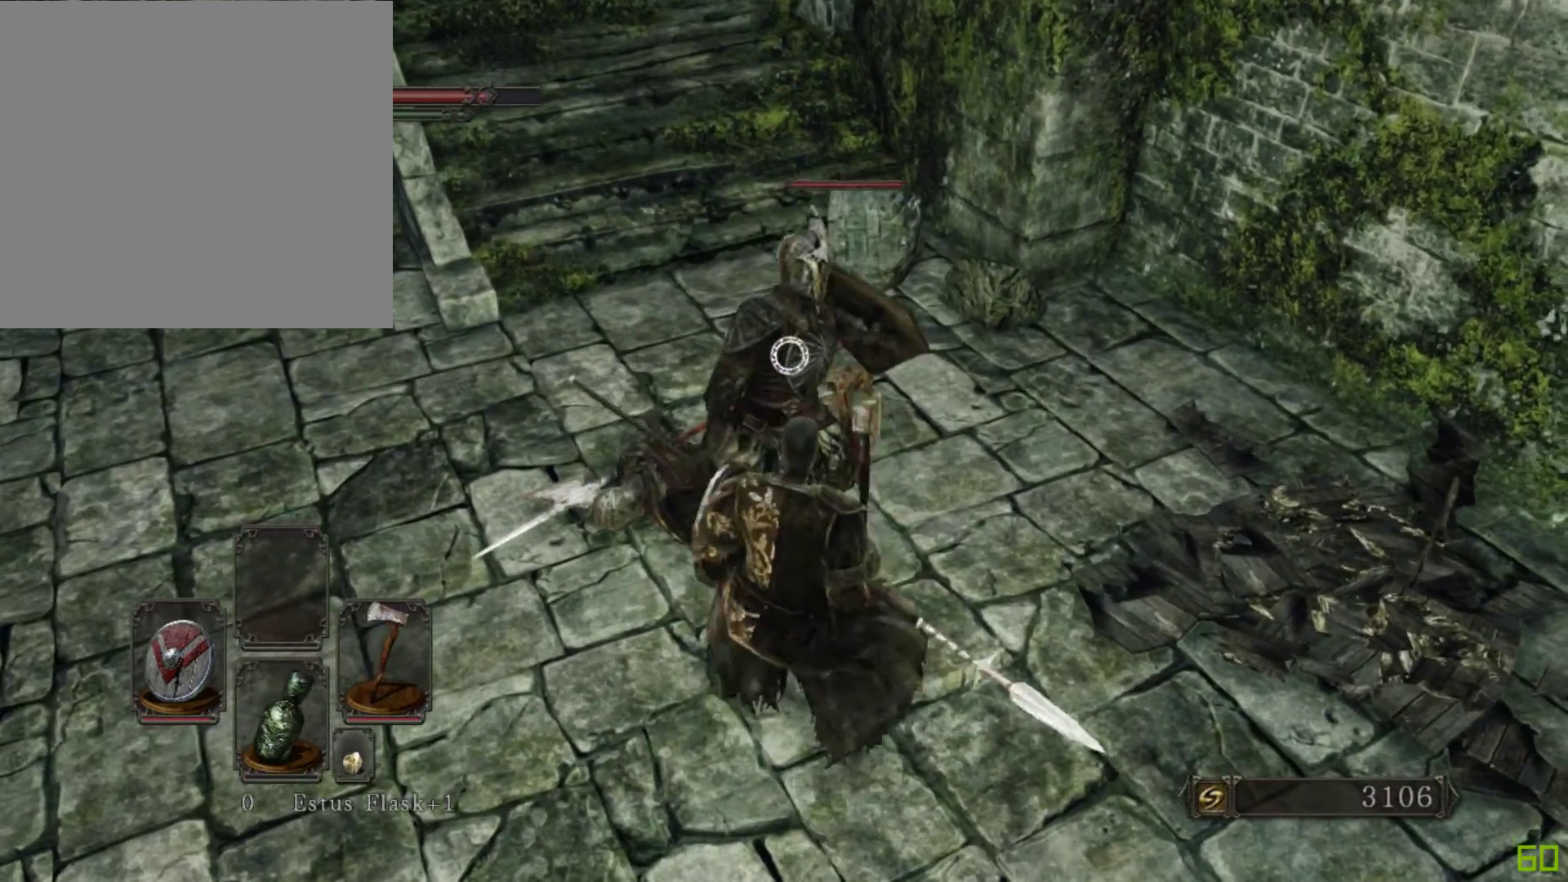
{"buttons": [], "left_stick": "up-right", "right_stick": "center", "events": [[83, "L2", "up"], [467, "left_stick", "up-right"]]}
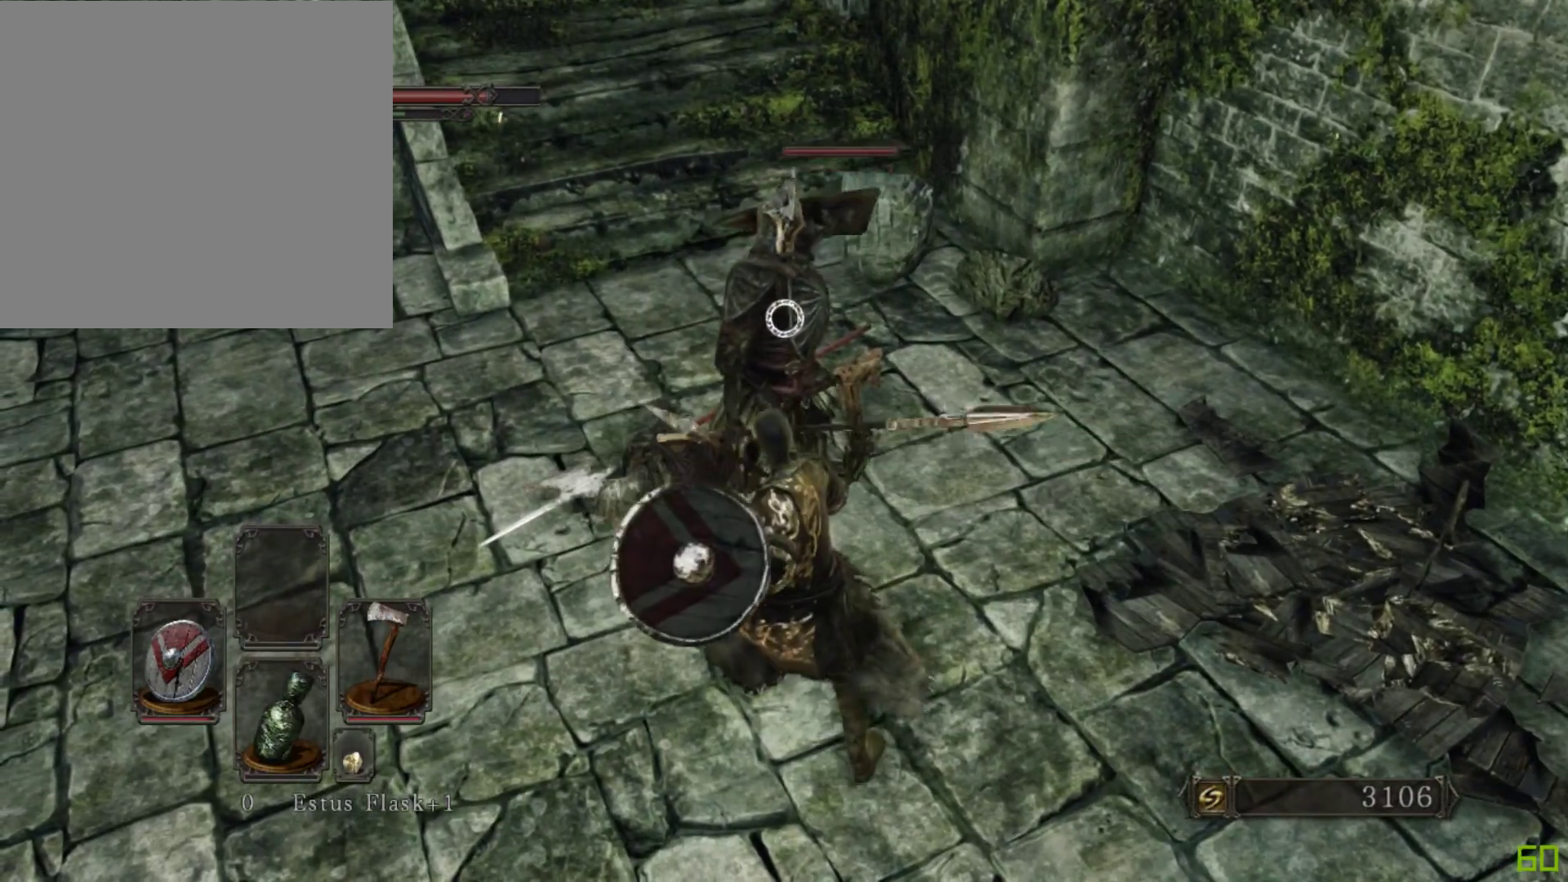
{"buttons": [], "left_stick": "right", "right_stick": "center", "events": [[17, "B", "down"], [100, "left_stick", "right"], [133, "B", "up"]]}
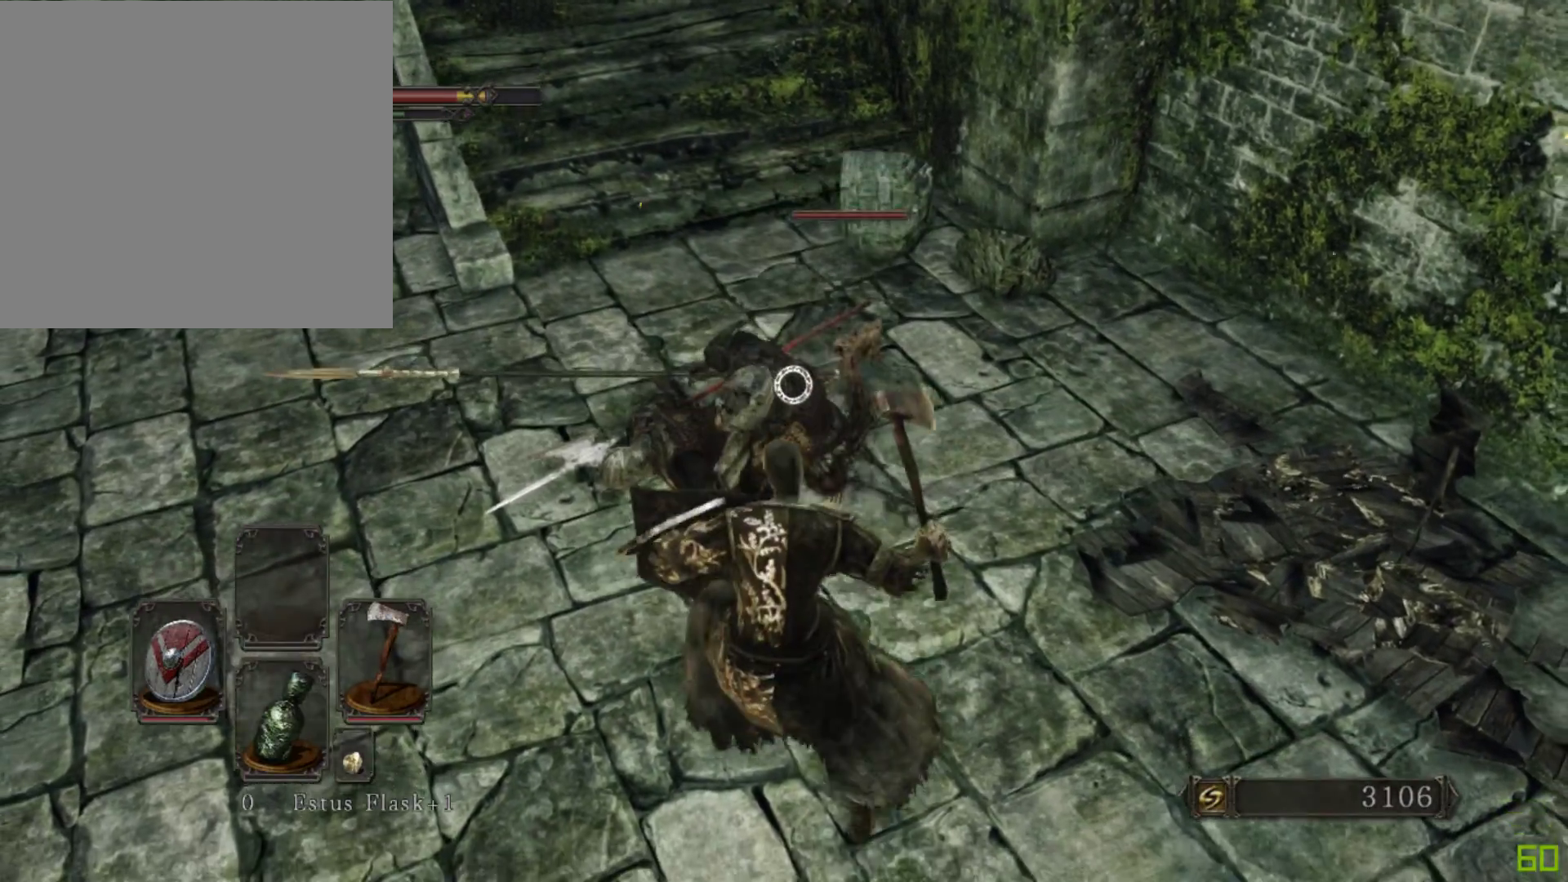
{"buttons": [], "left_stick": "right", "right_stick": "center", "events": []}
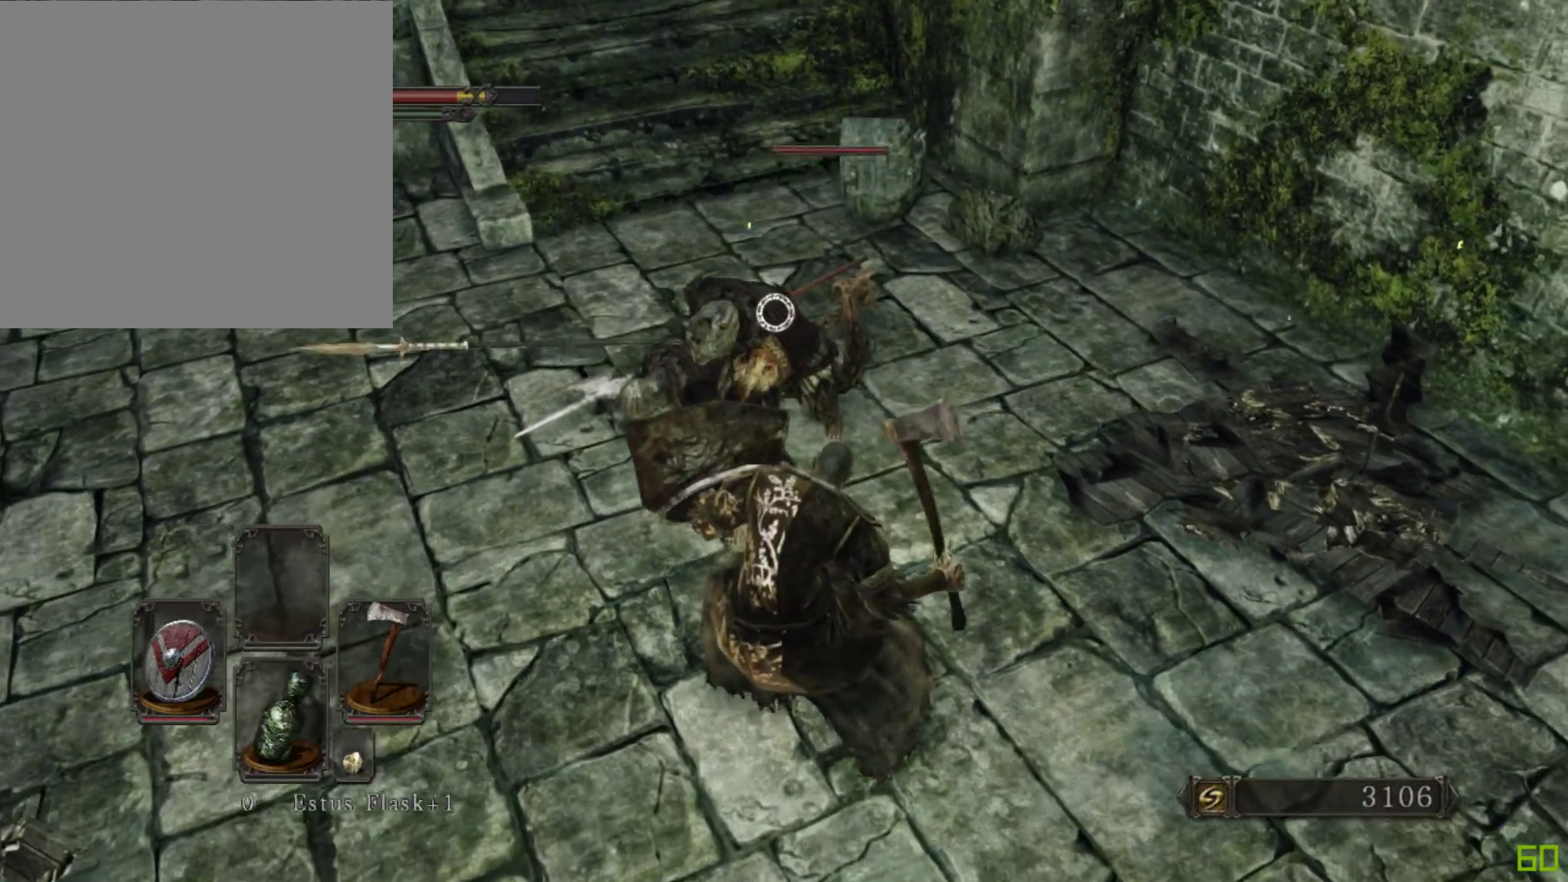
{"buttons": [], "left_stick": "up", "right_stick": "center", "events": [[267, "left_stick", "up"]]}
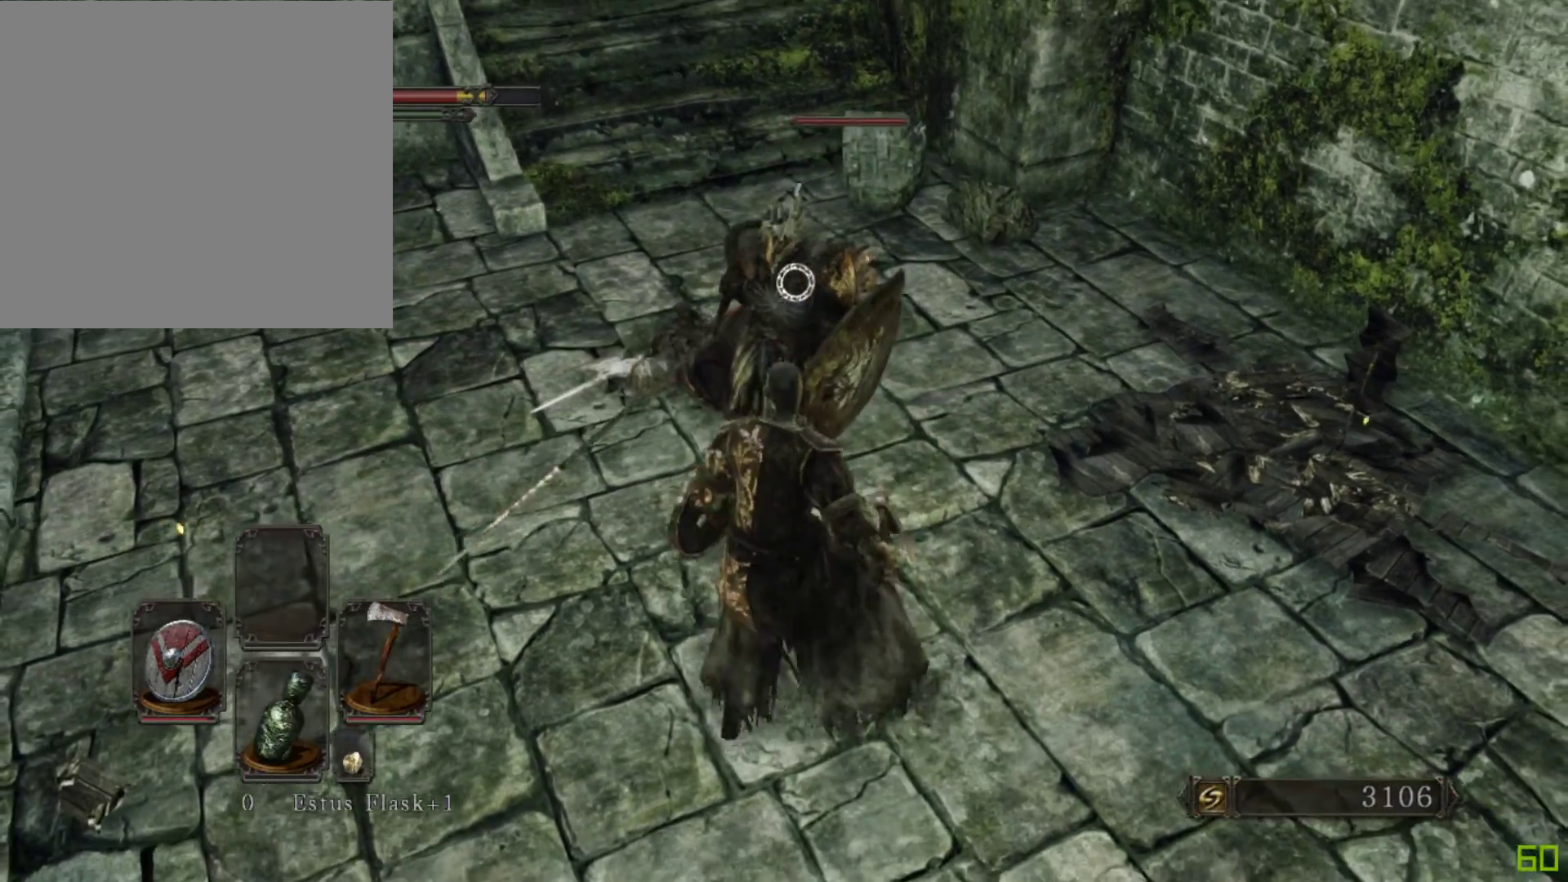
{"buttons": [], "left_stick": "center", "right_stick": "center", "events": [[267, "left_stick", "center"]]}
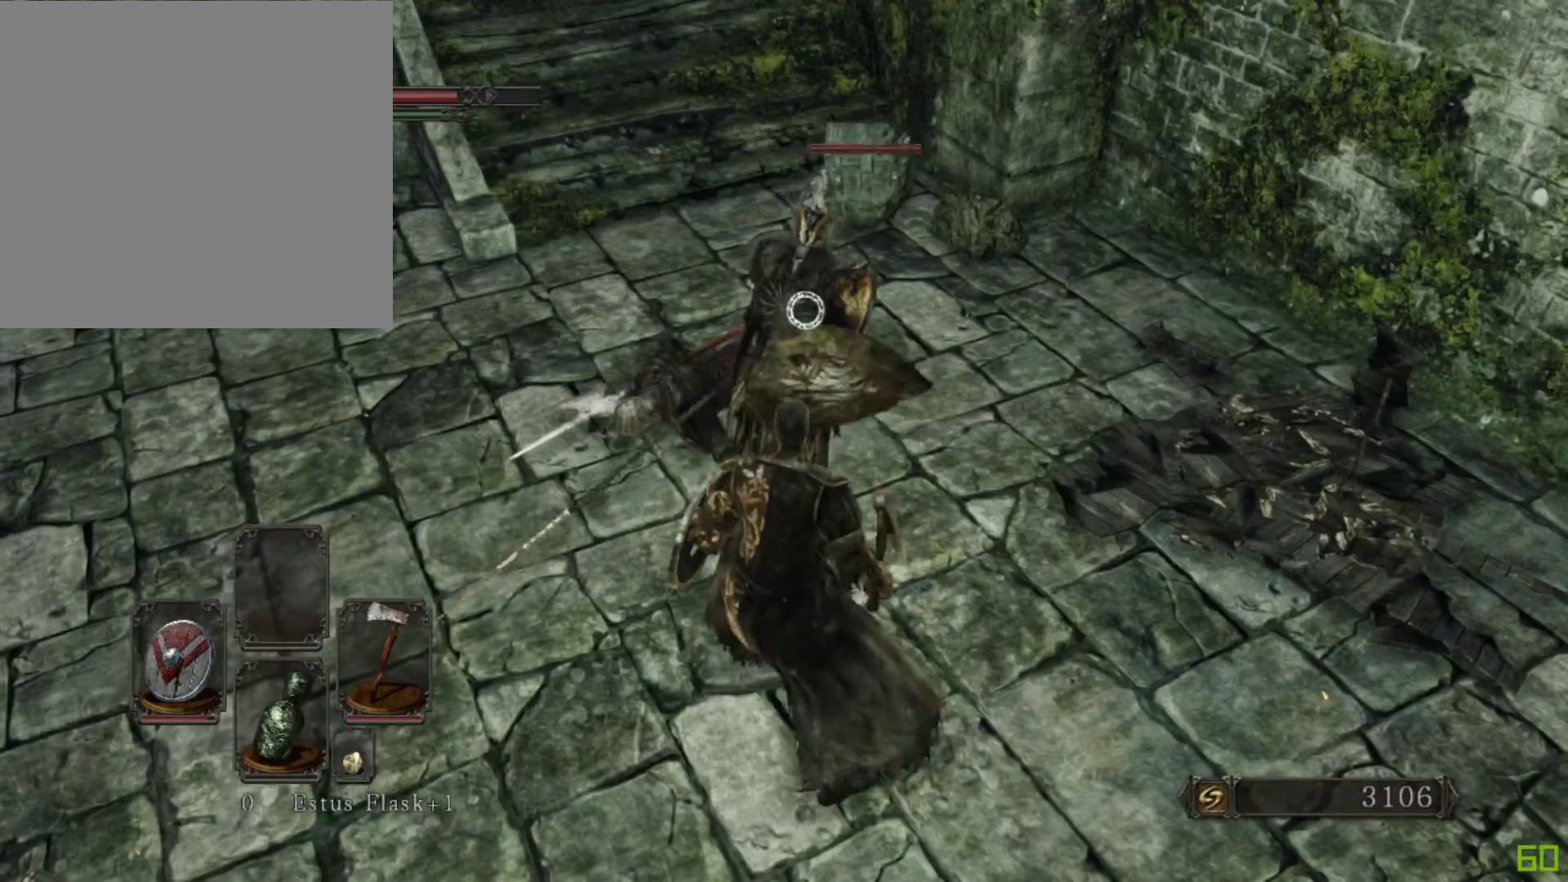
{"buttons": [], "left_stick": "center", "right_stick": "center", "events": []}
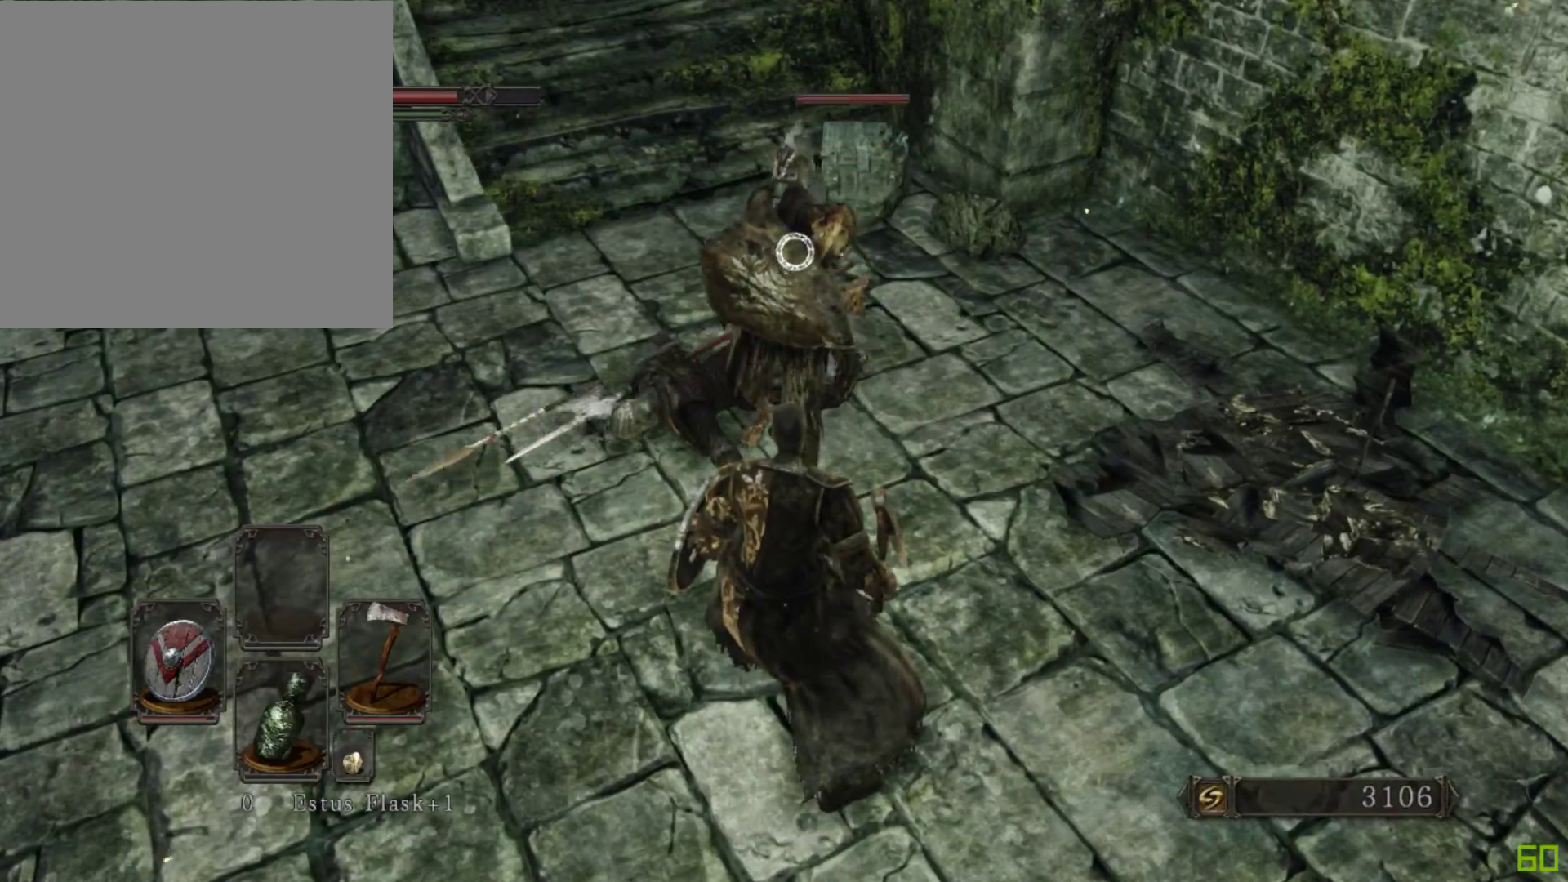
{"buttons": [], "left_stick": "center", "right_stick": "center", "events": []}
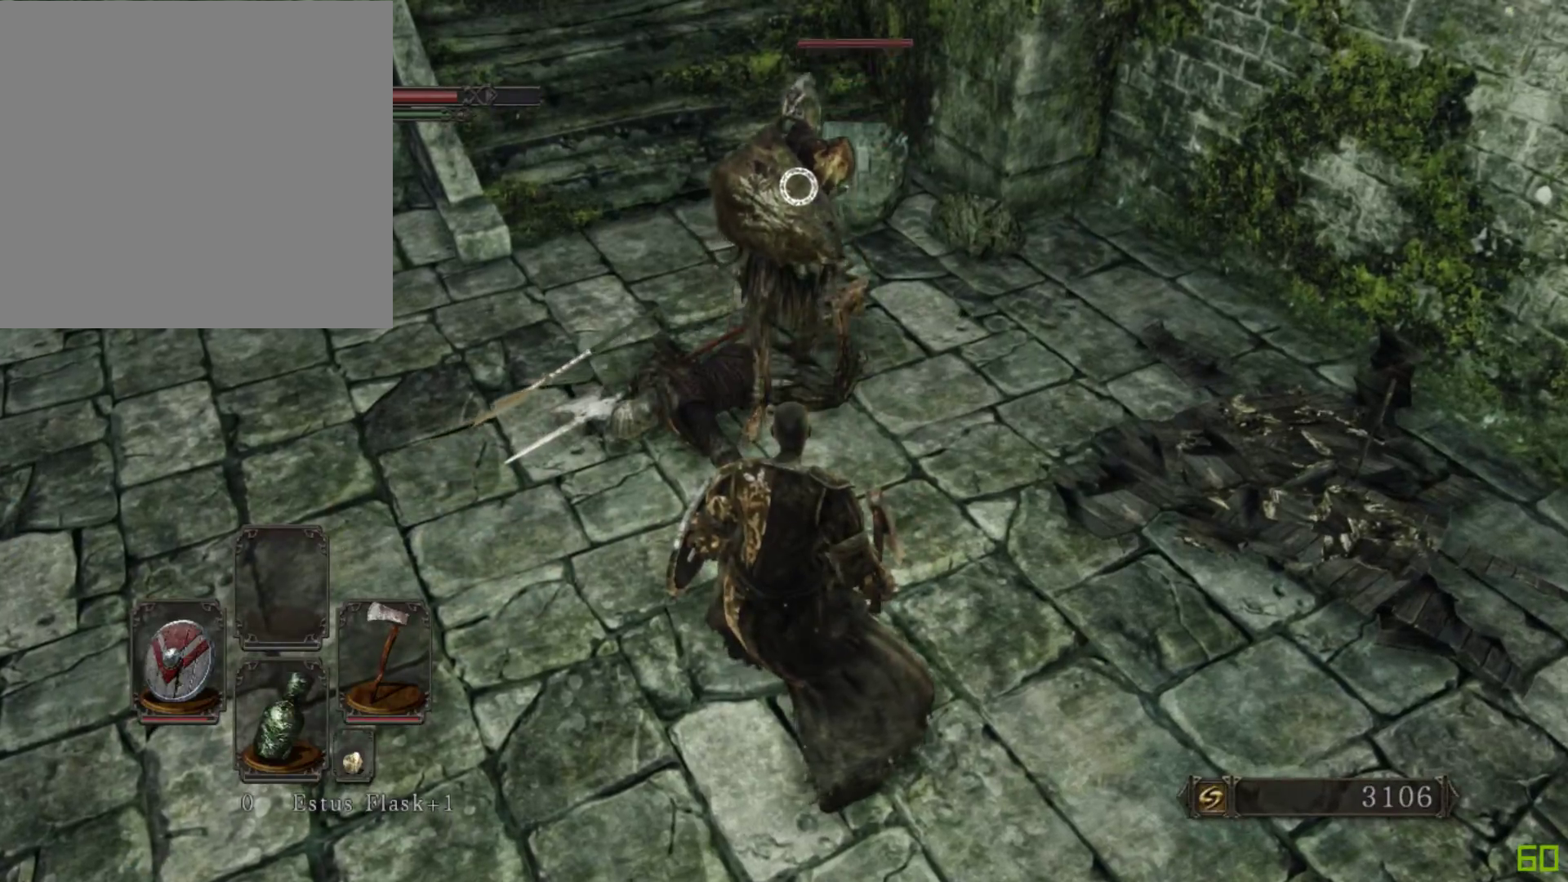
{"buttons": [], "left_stick": "up-left", "right_stick": "center", "events": [[117, "left_stick", "down-left"], [250, "left_stick", "up-left"]]}
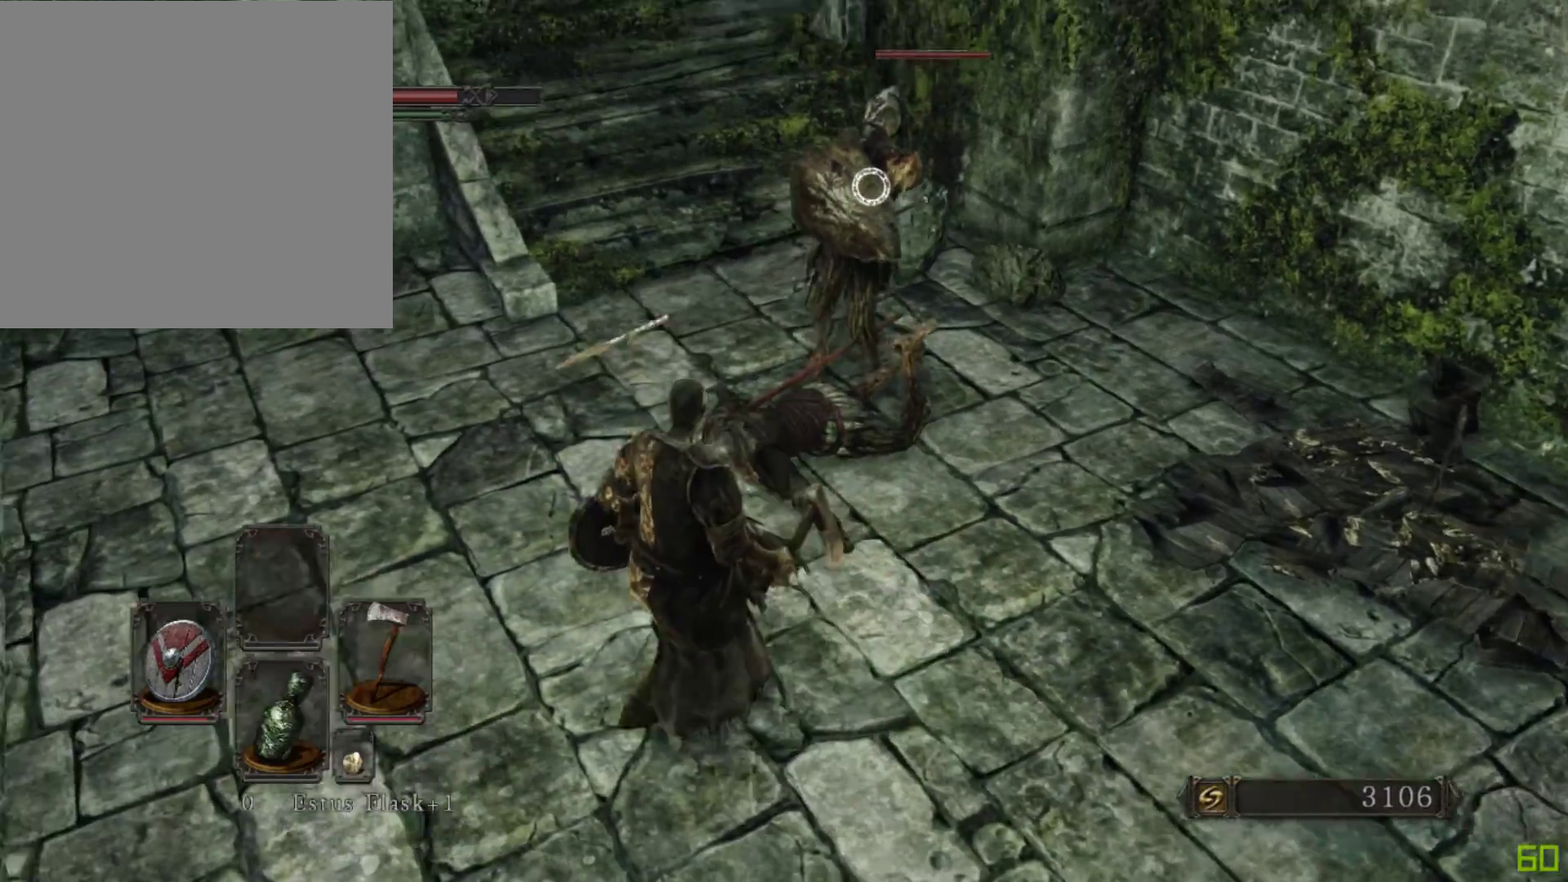
{"buttons": [], "left_stick": "up-left", "right_stick": "center", "events": [[200, "B", "down"], [267, "B", "up"]]}
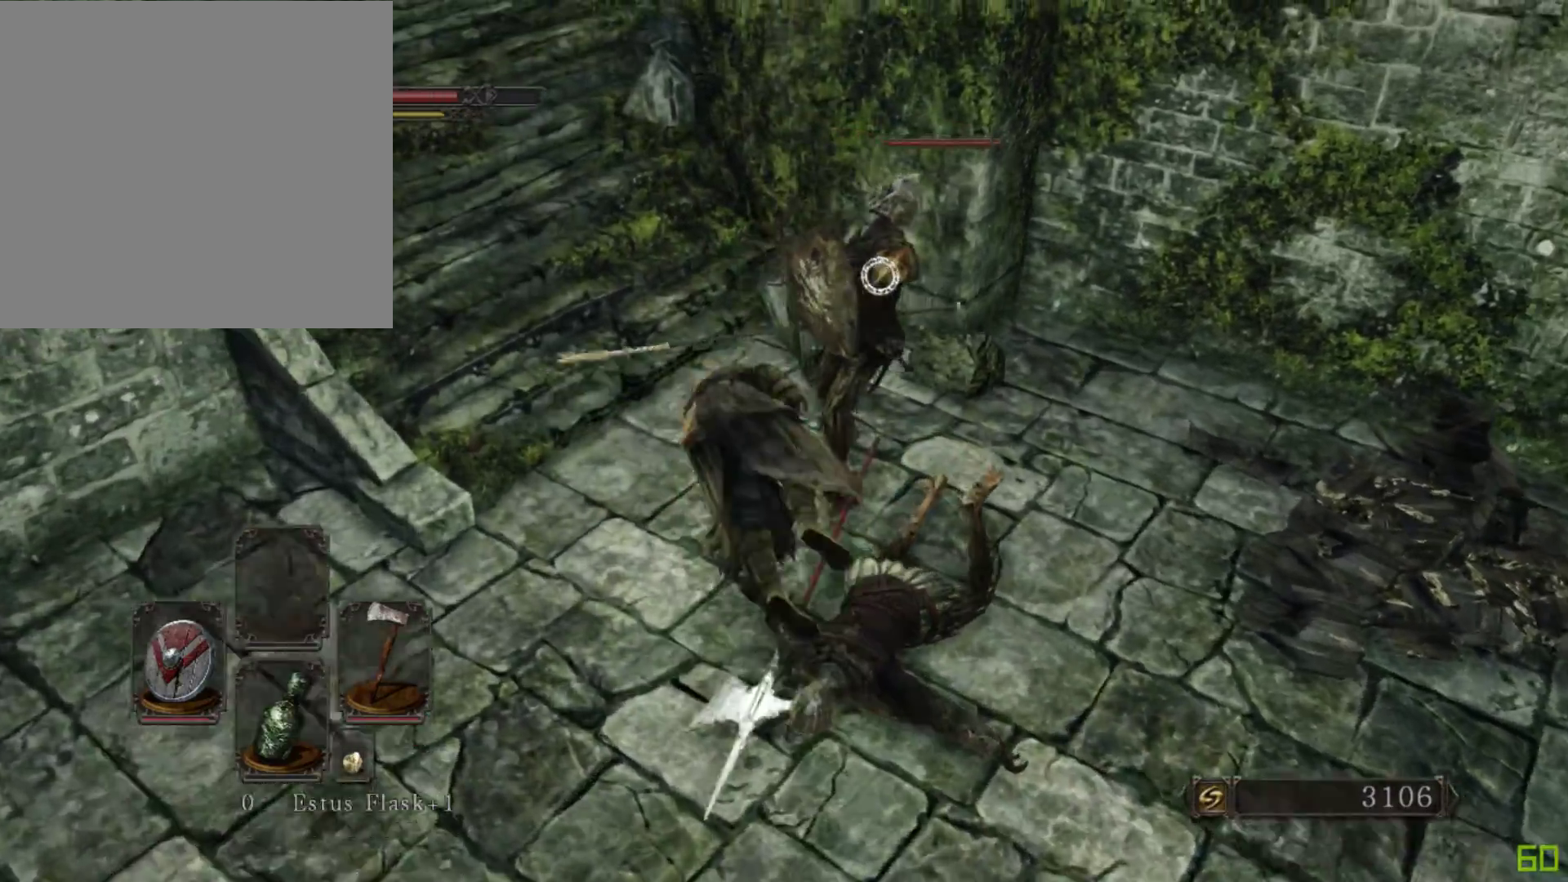
{"buttons": [], "left_stick": "right", "right_stick": "center", "events": [[200, "left_stick", "up-right"], [250, "left_stick", "right"]]}
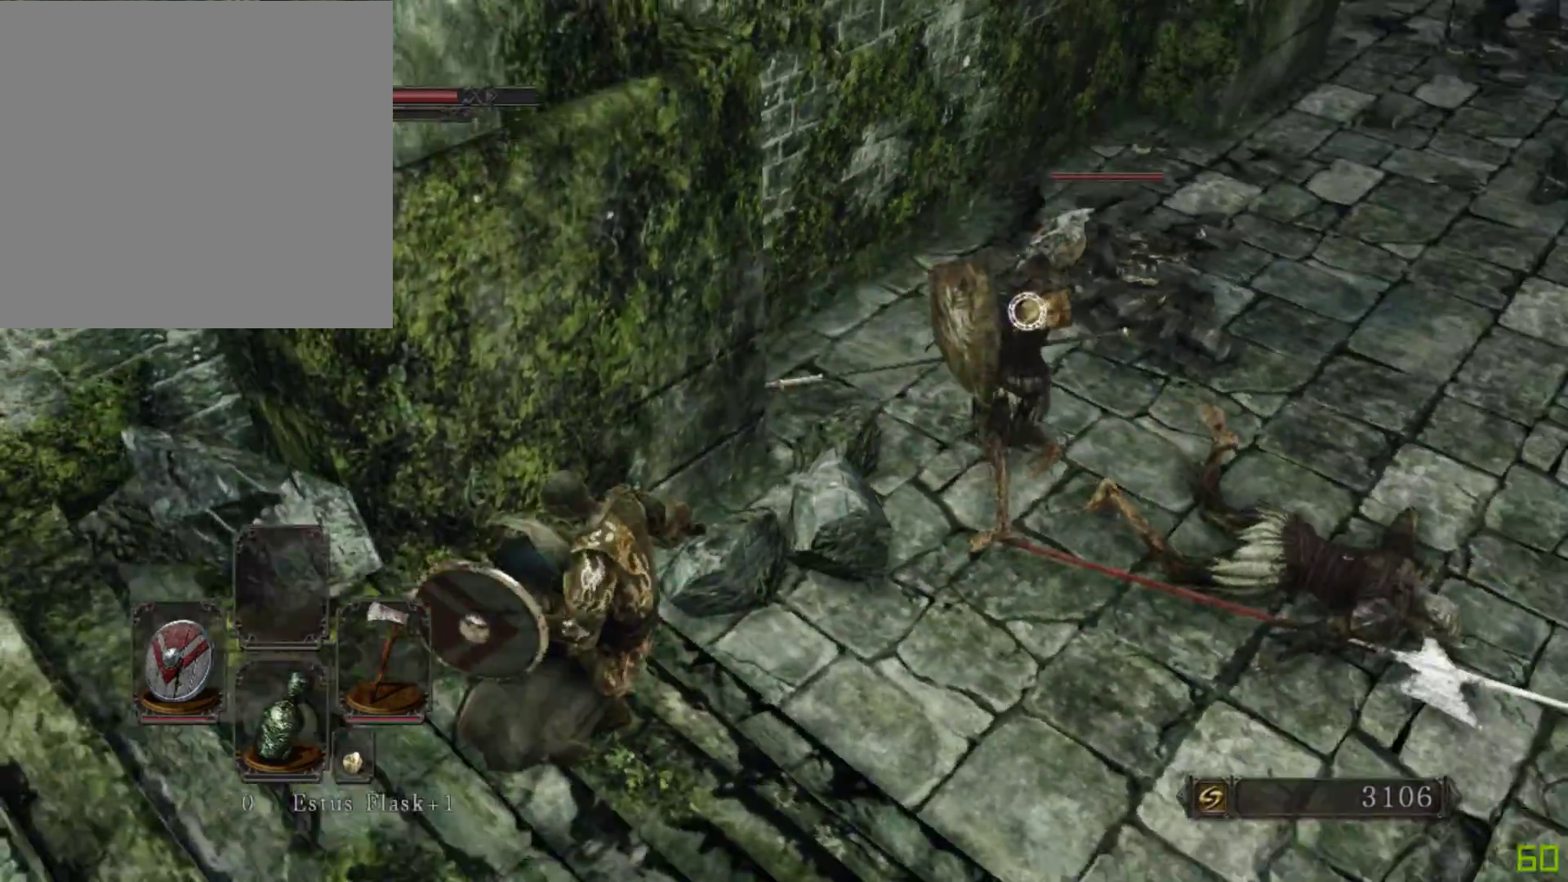
{"buttons": [], "left_stick": "up", "right_stick": "center", "events": [[67, "left_stick", "up-right"], [417, "left_stick", "up"]]}
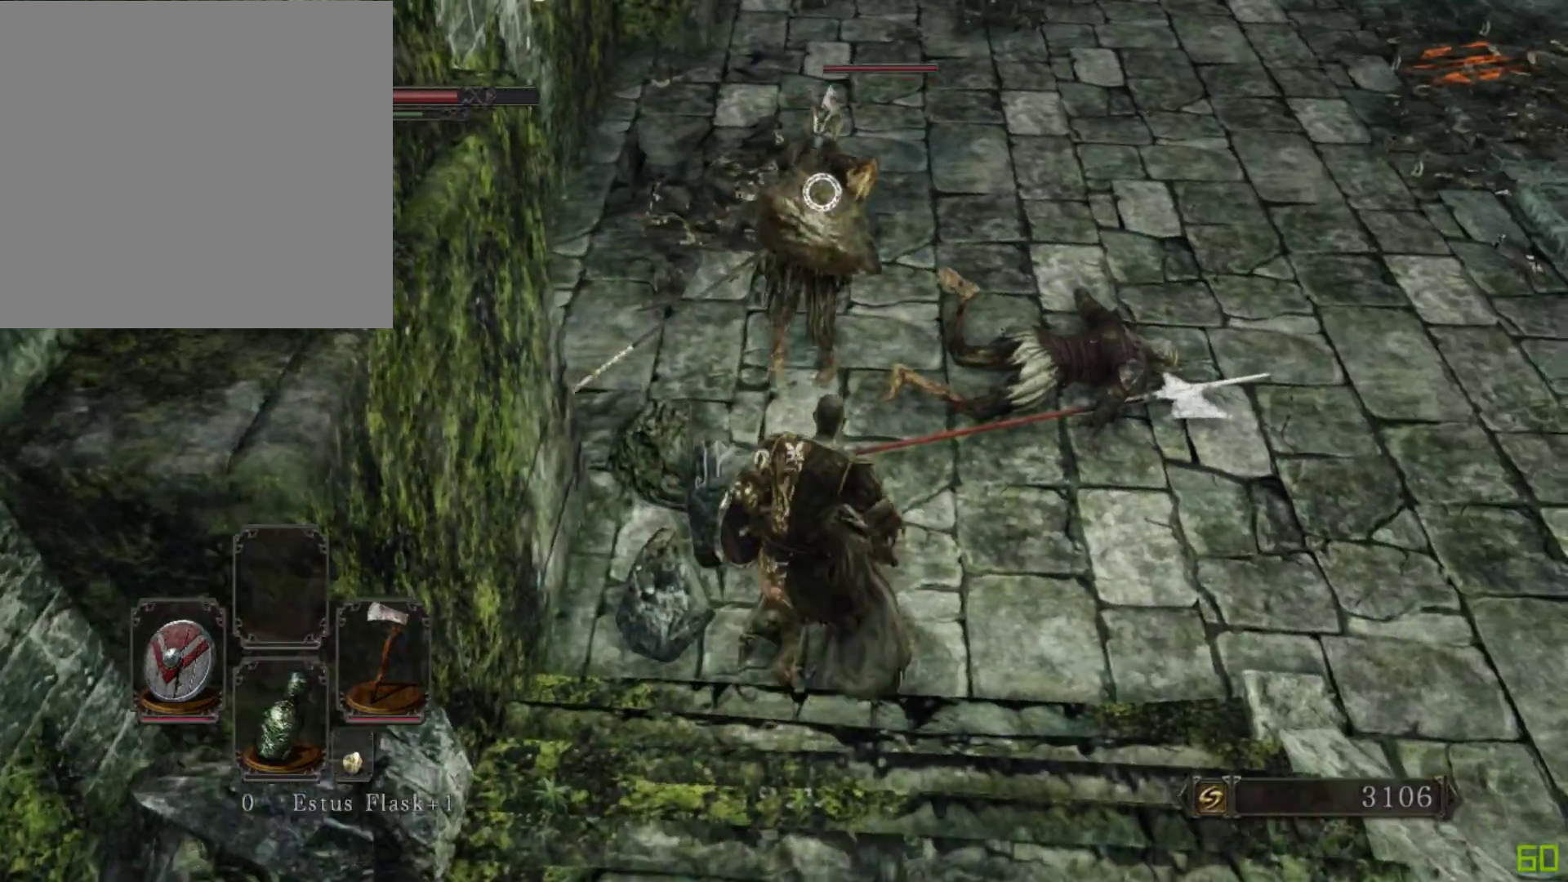
{"buttons": [], "left_stick": "center", "right_stick": "center", "events": [[417, "left_stick", "center"]]}
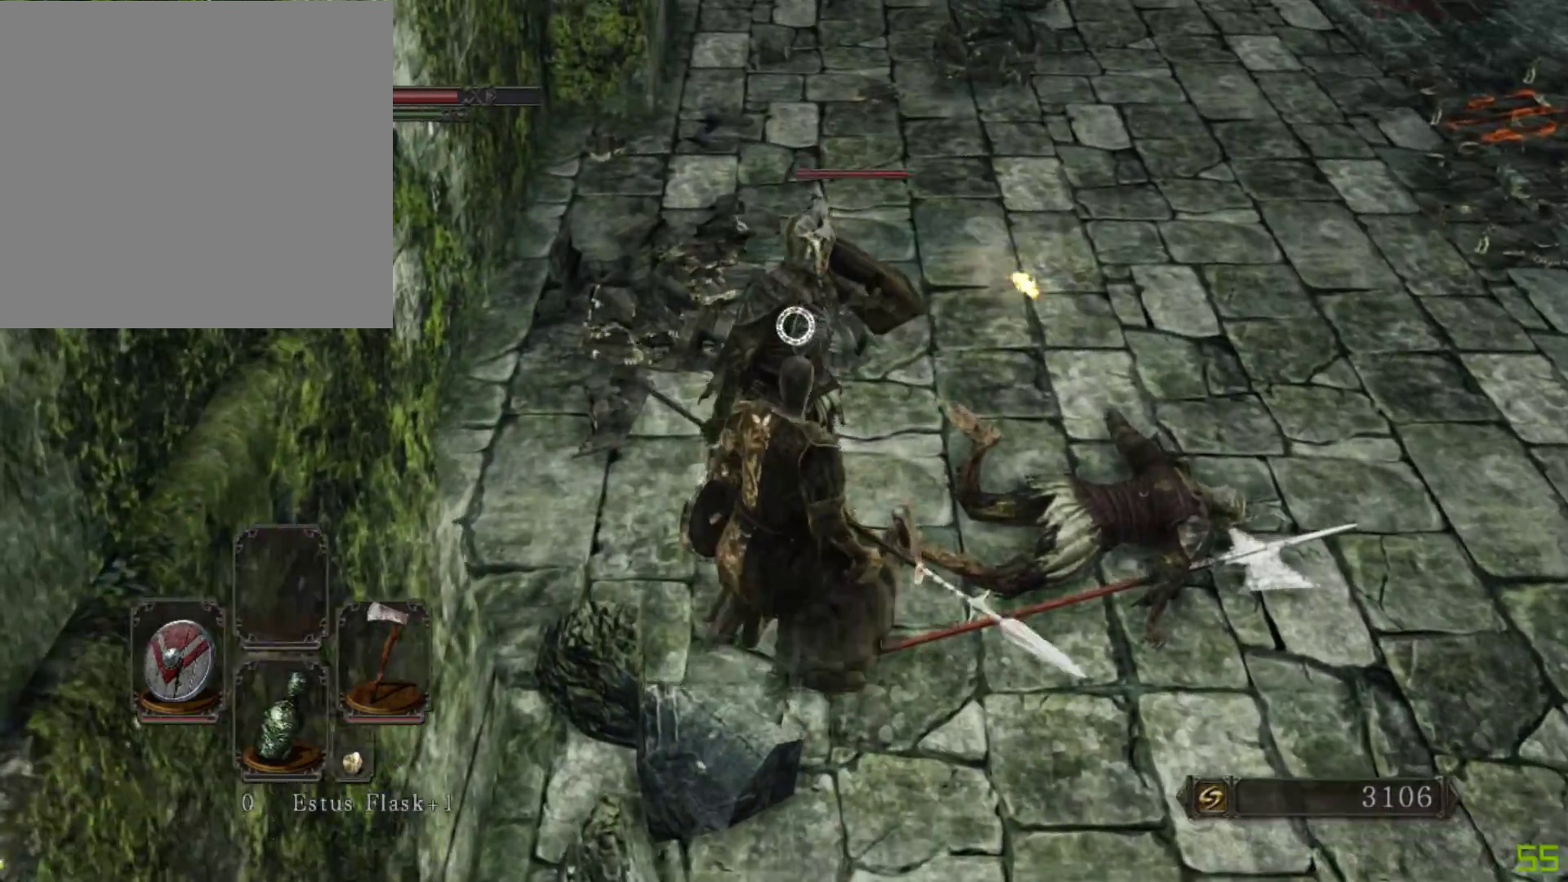
{"buttons": [], "left_stick": "up-right", "right_stick": "center", "events": [[283, "left_stick", "up-right"], [350, "B", "down"], [417, "B", "up"]]}
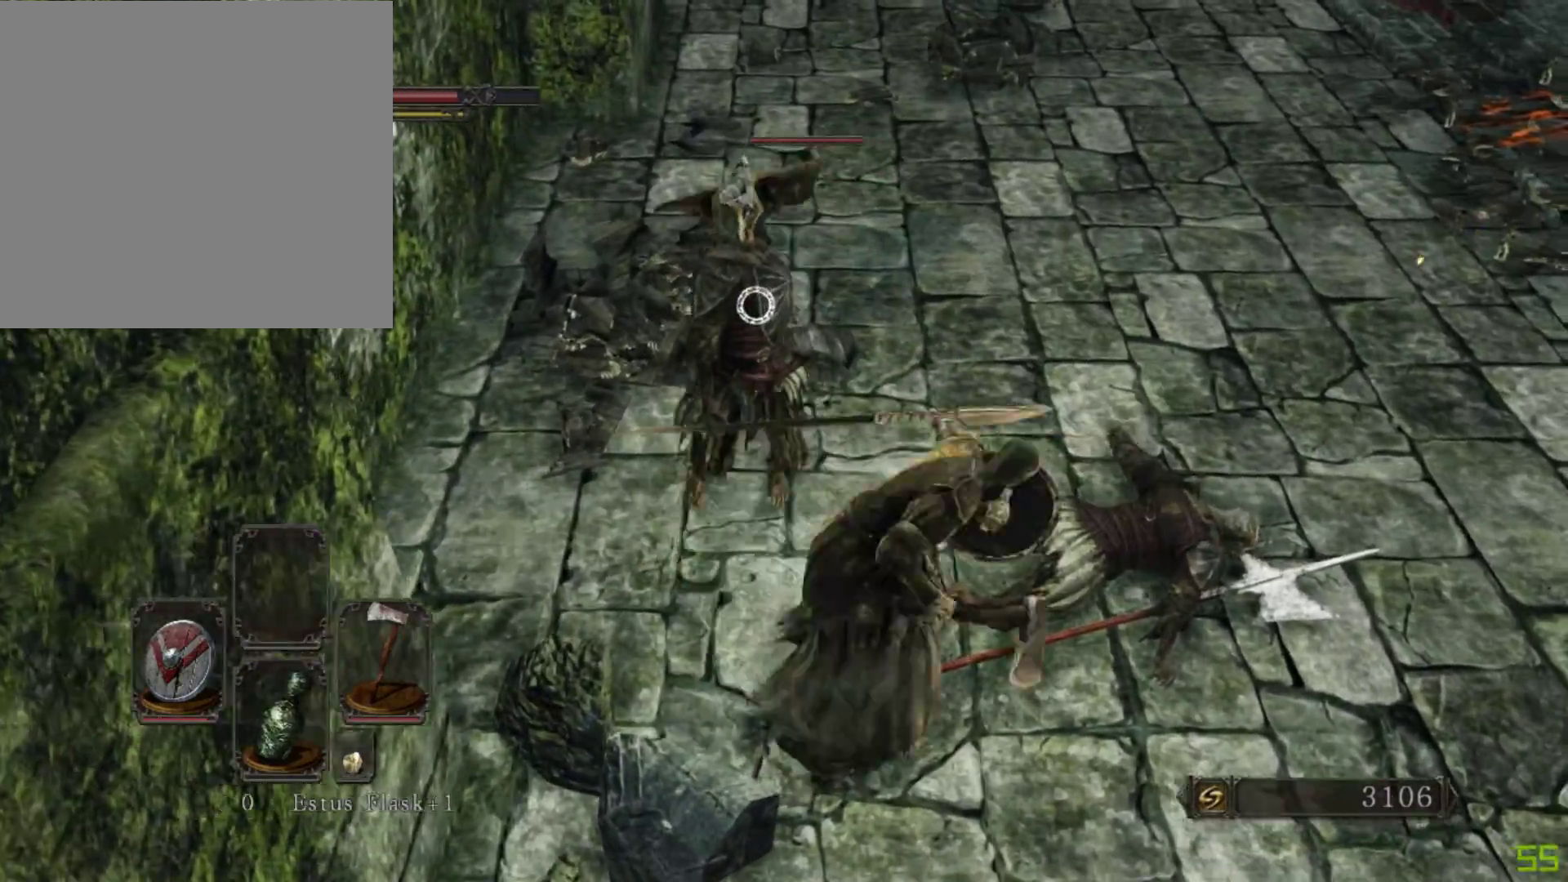
{"buttons": [], "left_stick": "up-left", "right_stick": "center", "events": [[200, "left_stick", "up"], [317, "left_stick", "up-left"]]}
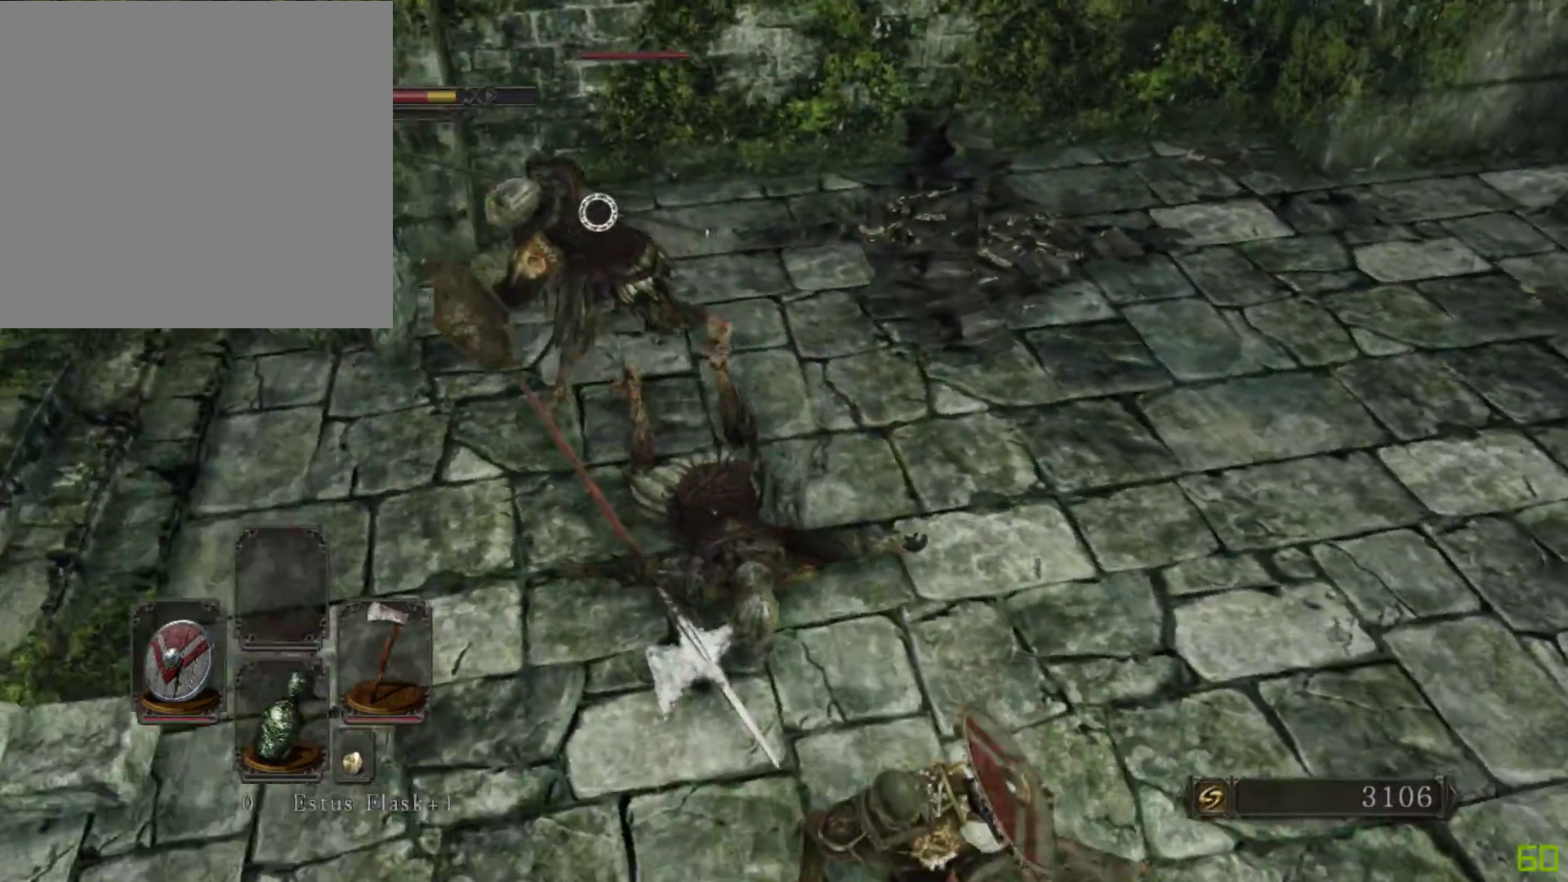
{"buttons": [], "left_stick": "up-left", "right_stick": "center", "events": []}
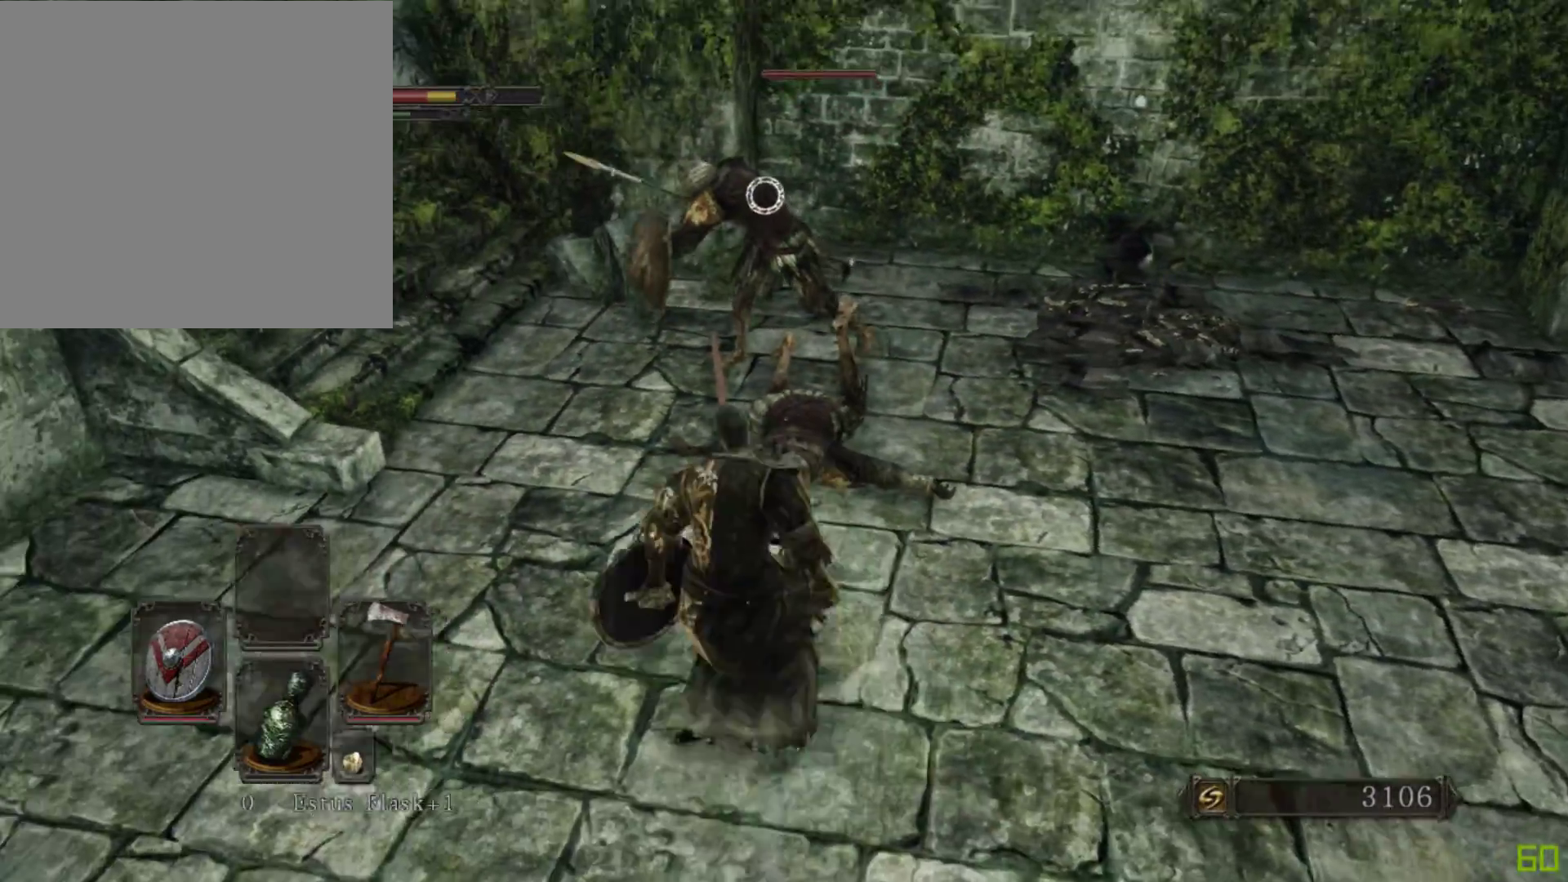
{"buttons": [], "left_stick": "up", "right_stick": "center", "events": [[300, "left_stick", "up"]]}
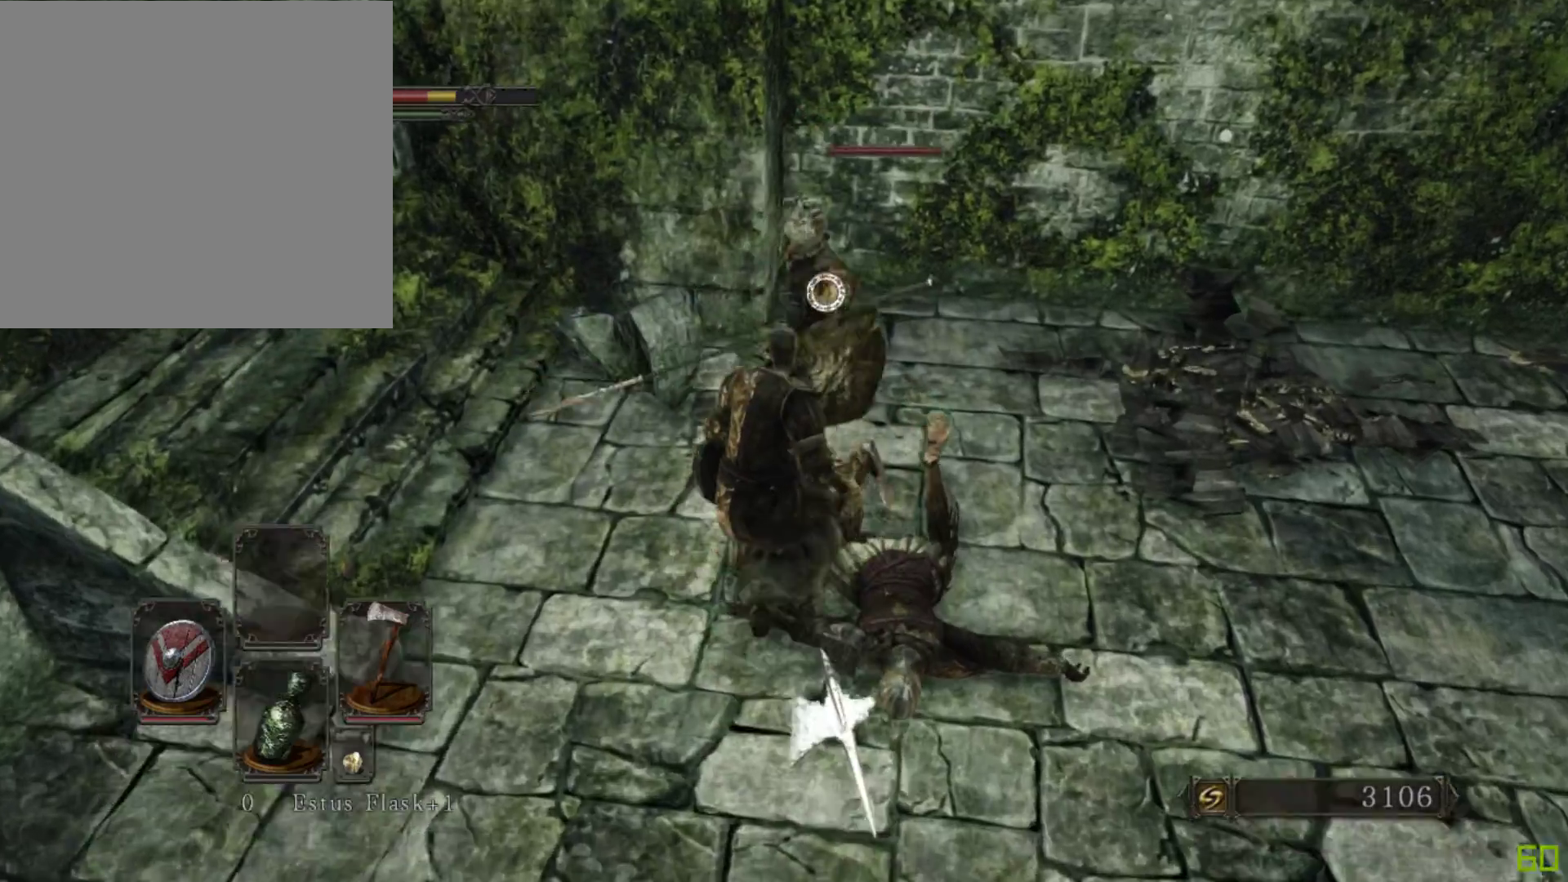
{"buttons": [], "left_stick": "center", "right_stick": "center", "events": [[67, "left_stick", "center"]]}
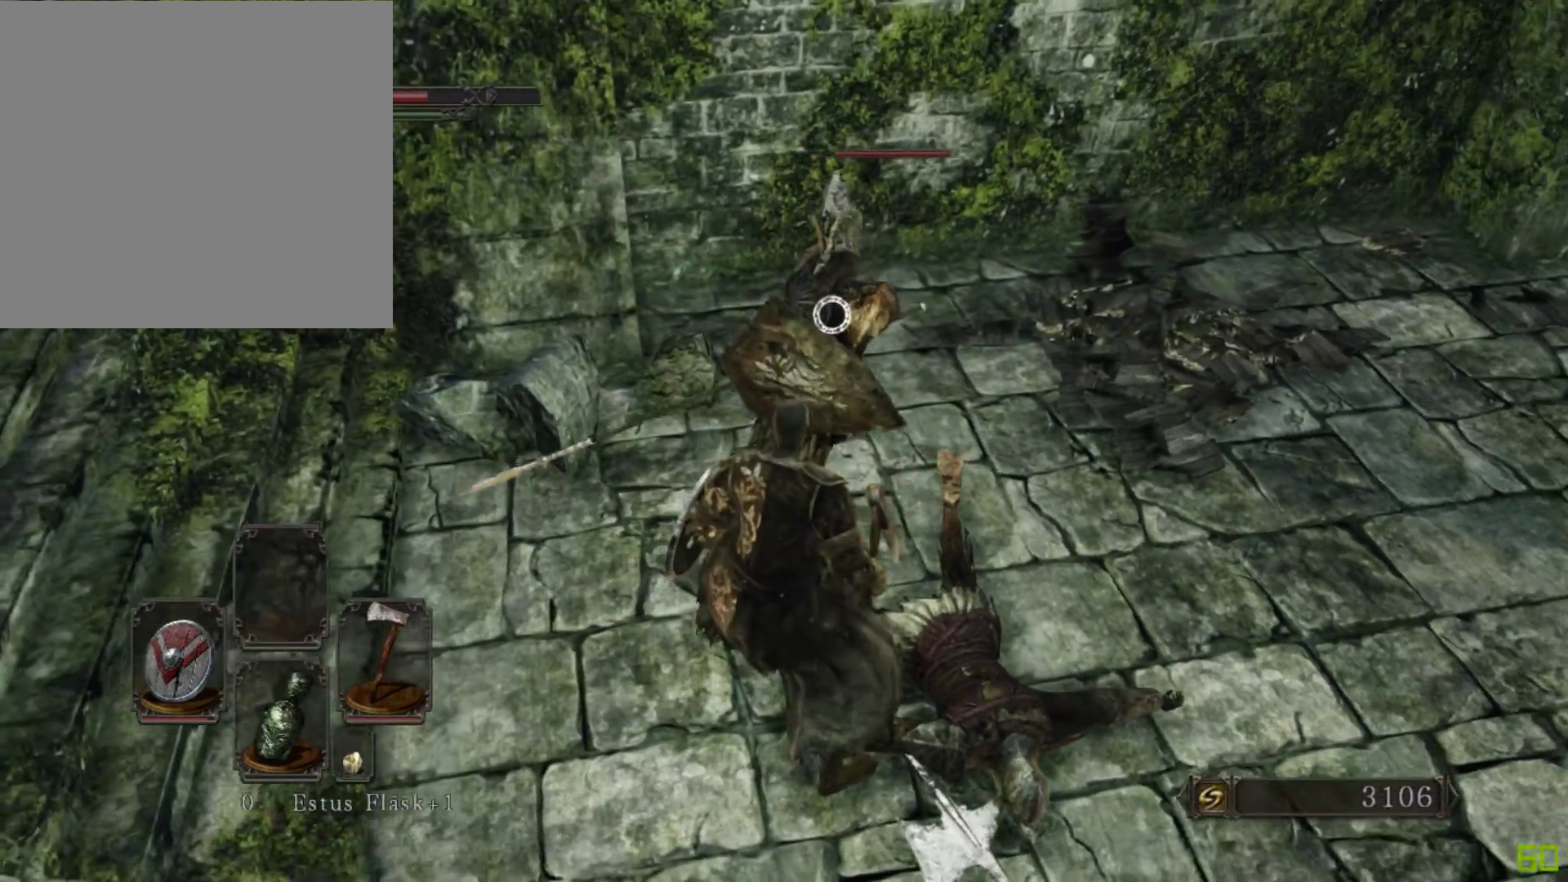
{"buttons": [], "left_stick": "up", "right_stick": "center", "events": [[417, "left_stick", "up"]]}
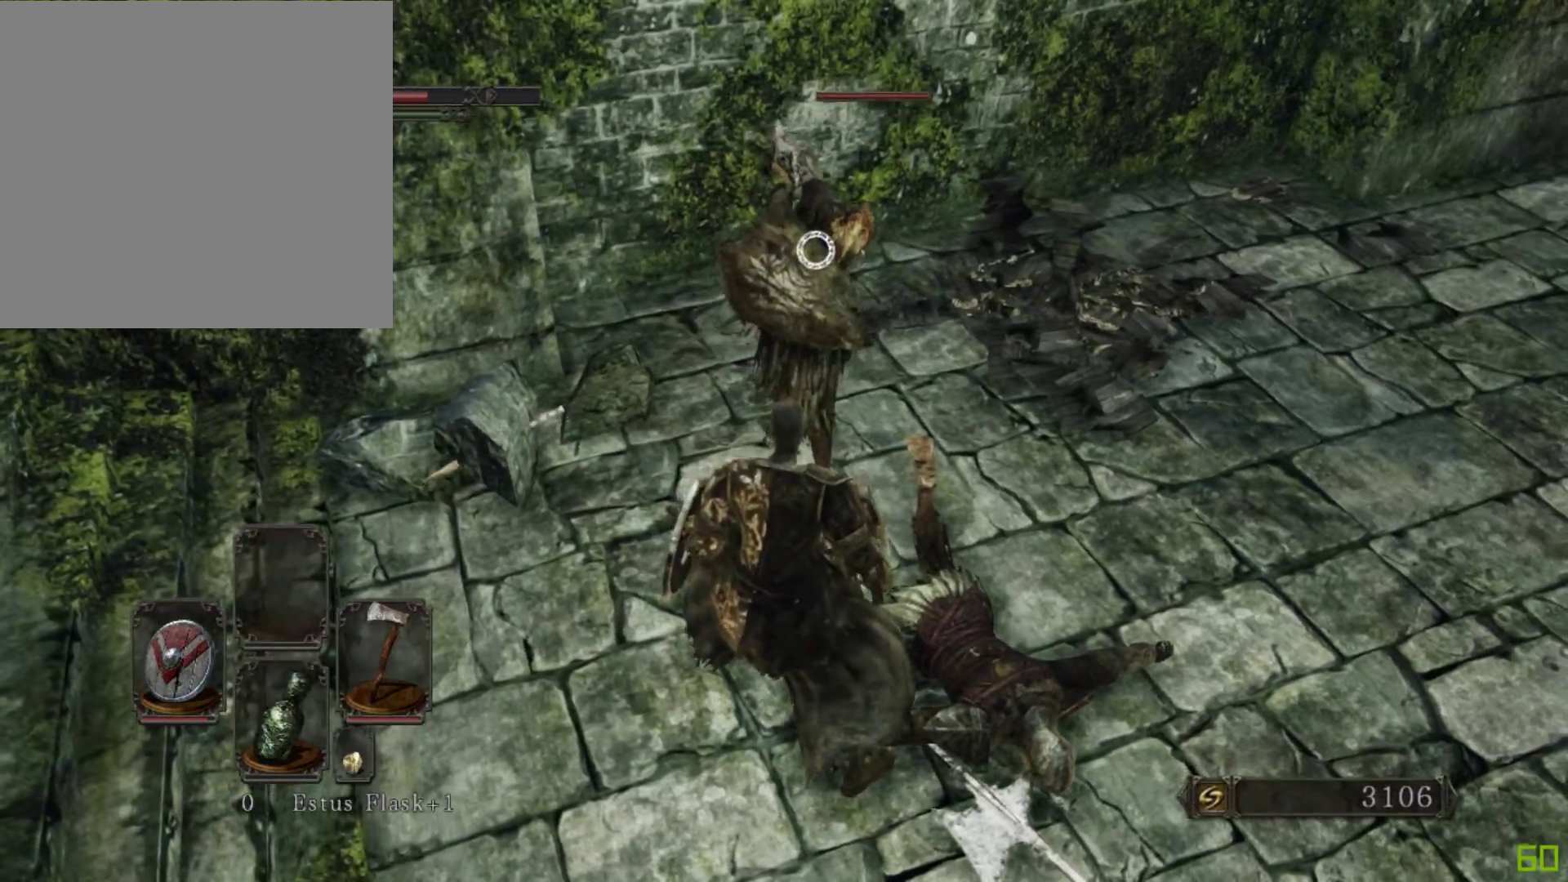
{"buttons": [], "left_stick": "center", "right_stick": "center", "events": [[383, "left_stick", "center"]]}
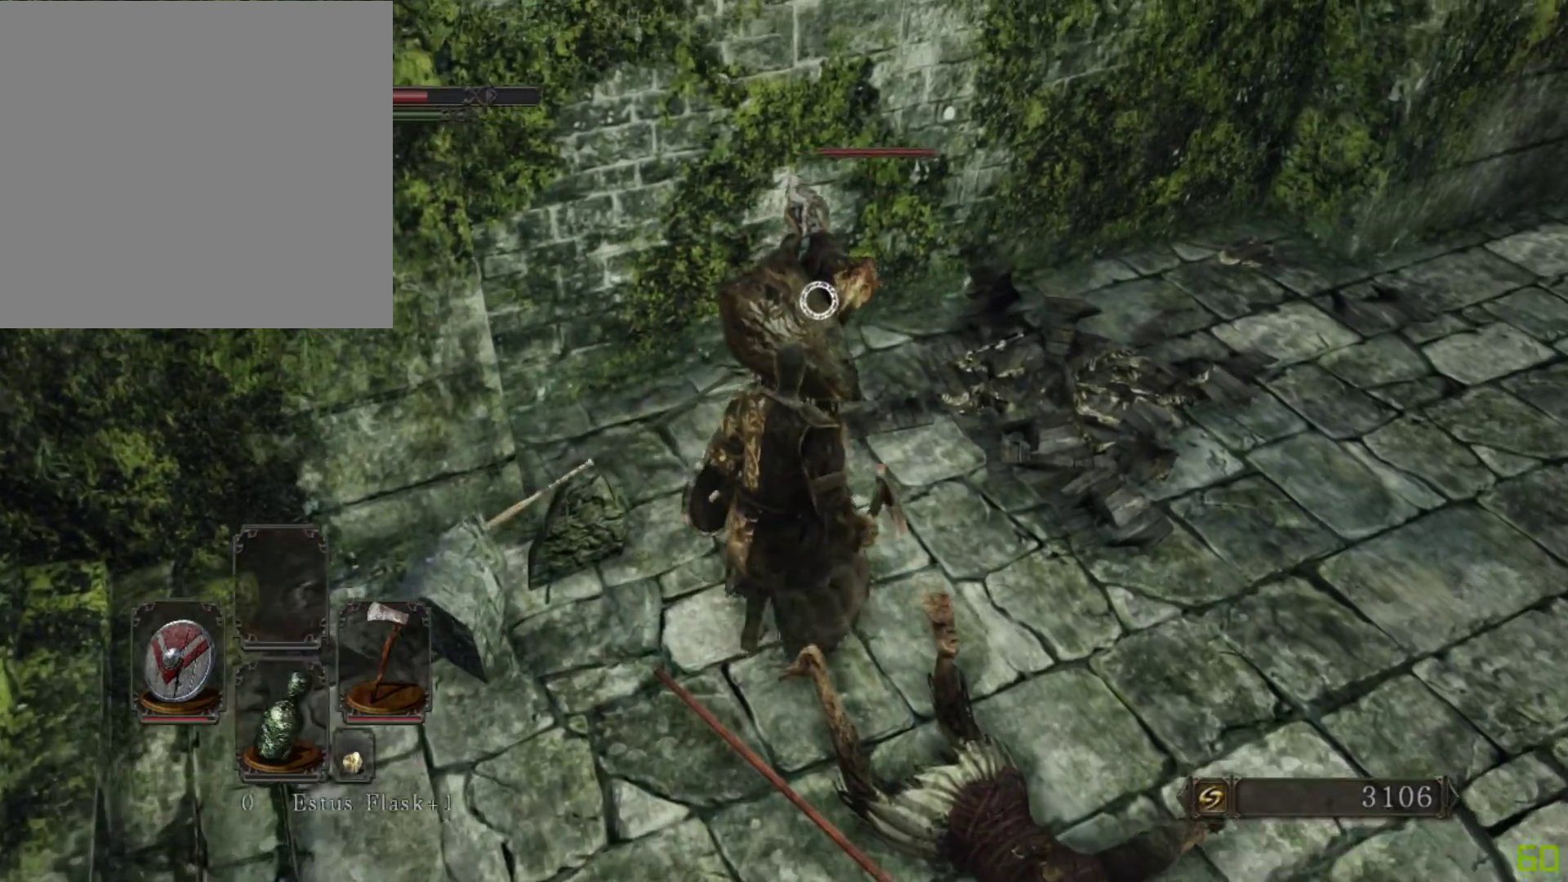
{"buttons": [], "left_stick": "up-right", "right_stick": "center", "events": [[400, "left_stick", "up-right"]]}
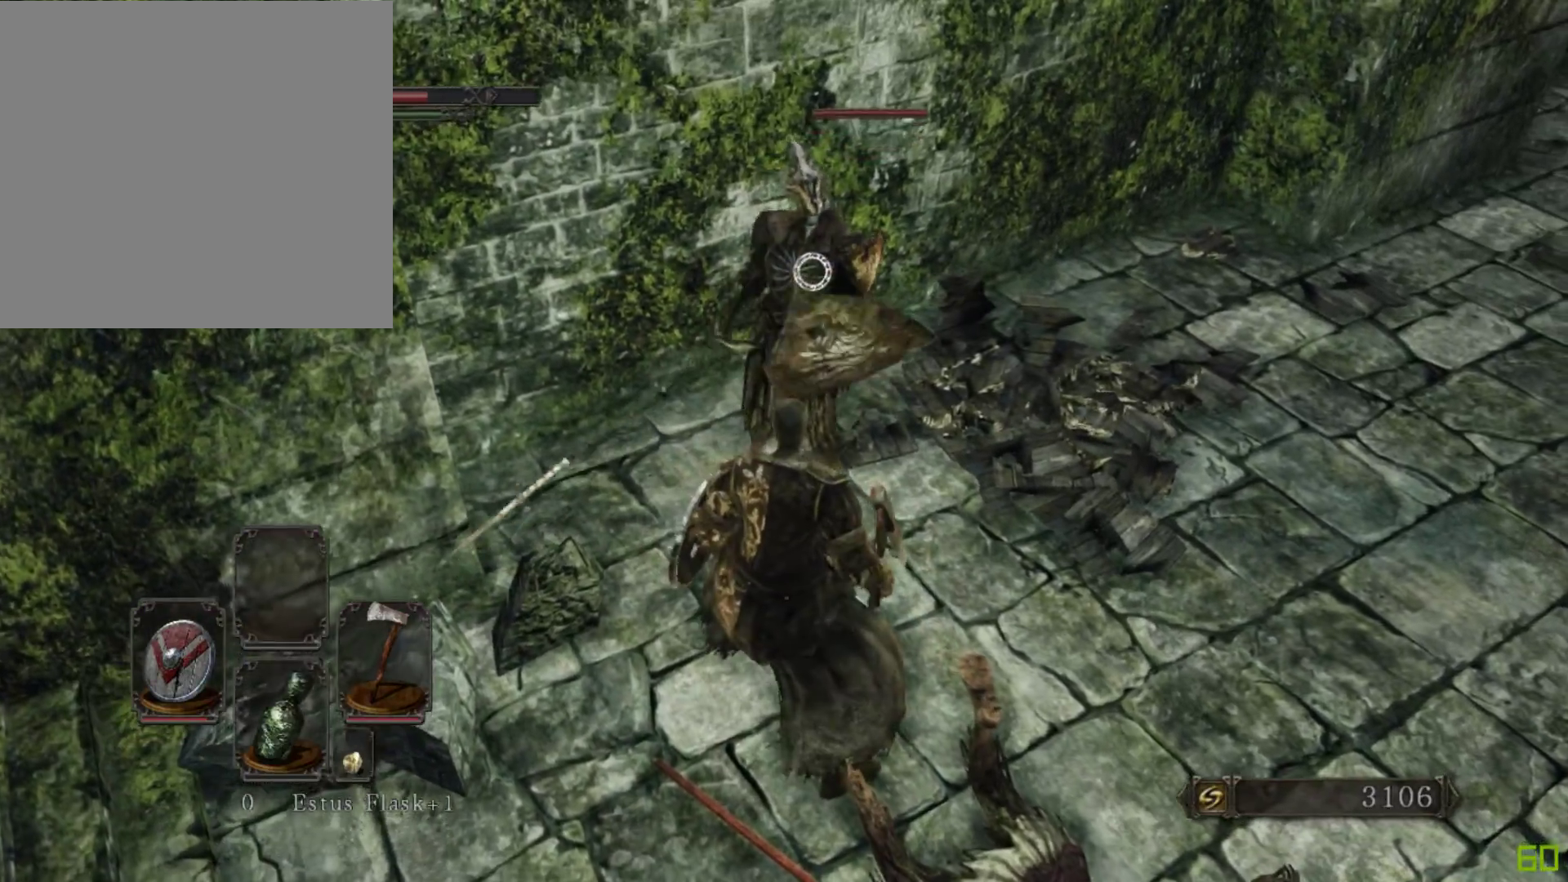
{"buttons": [], "left_stick": "center", "right_stick": "center", "events": [[167, "left_stick", "center"]]}
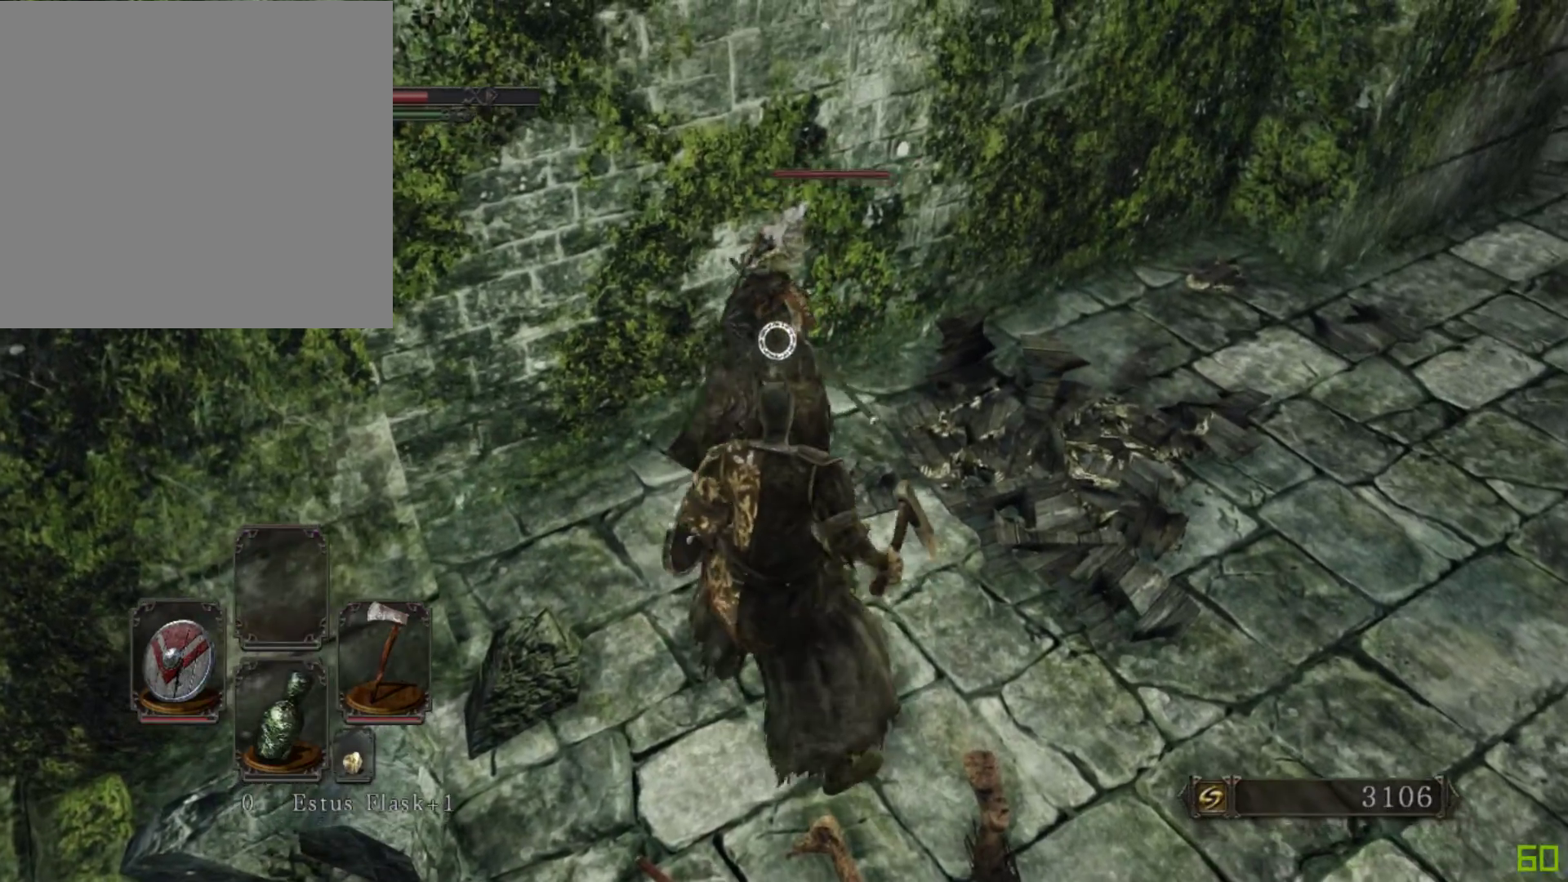
{"buttons": [], "left_stick": "center", "right_stick": "center", "events": [[67, "L2", "down"], [183, "L2", "up"]]}
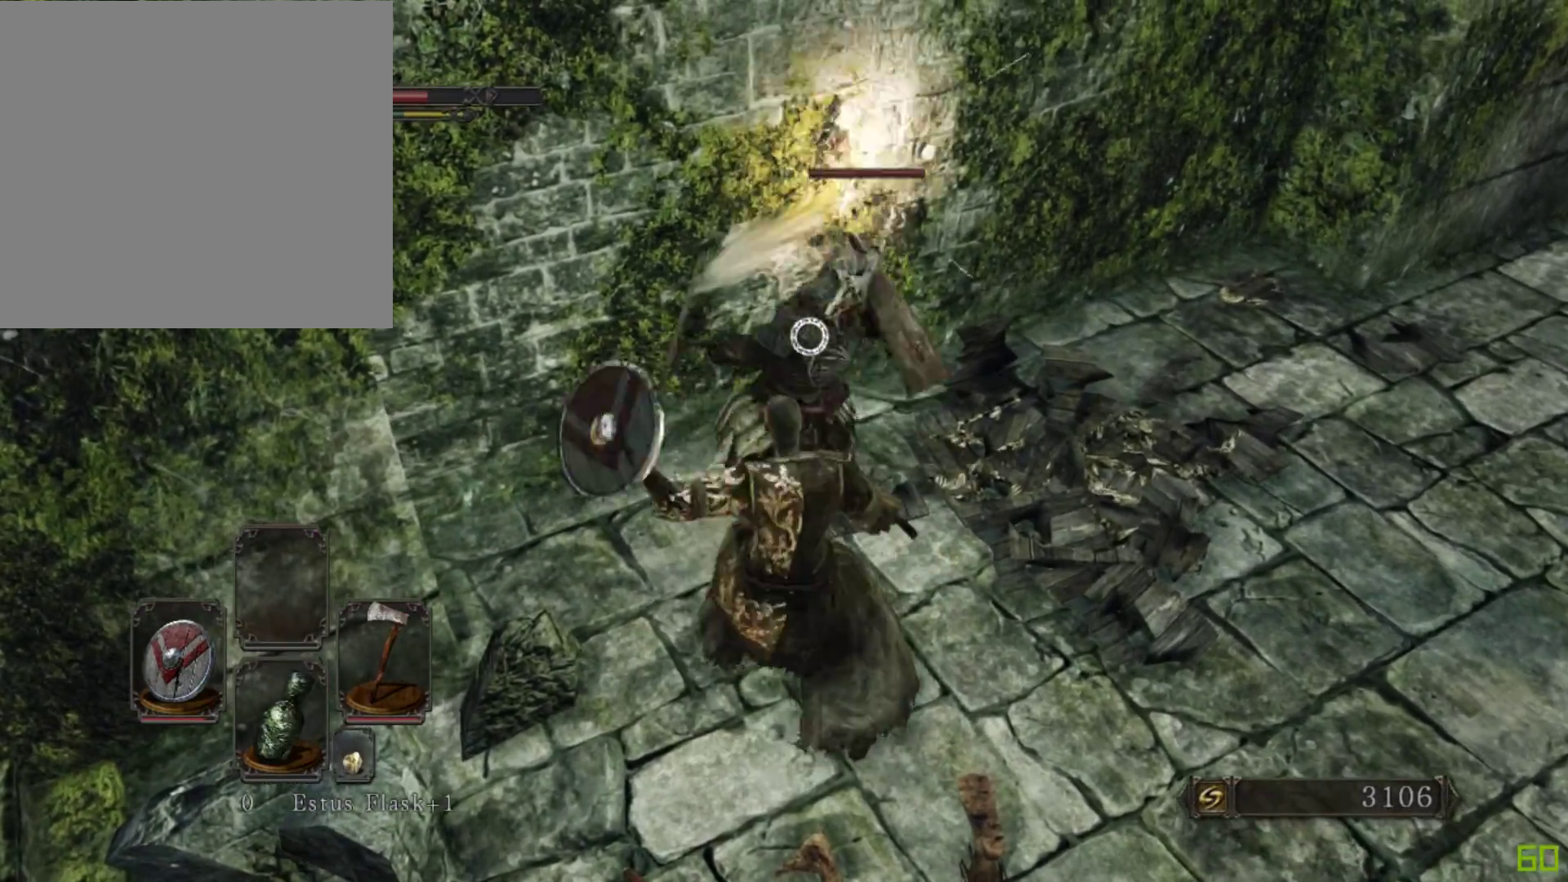
{"buttons": [], "left_stick": "center", "right_stick": "center", "events": []}
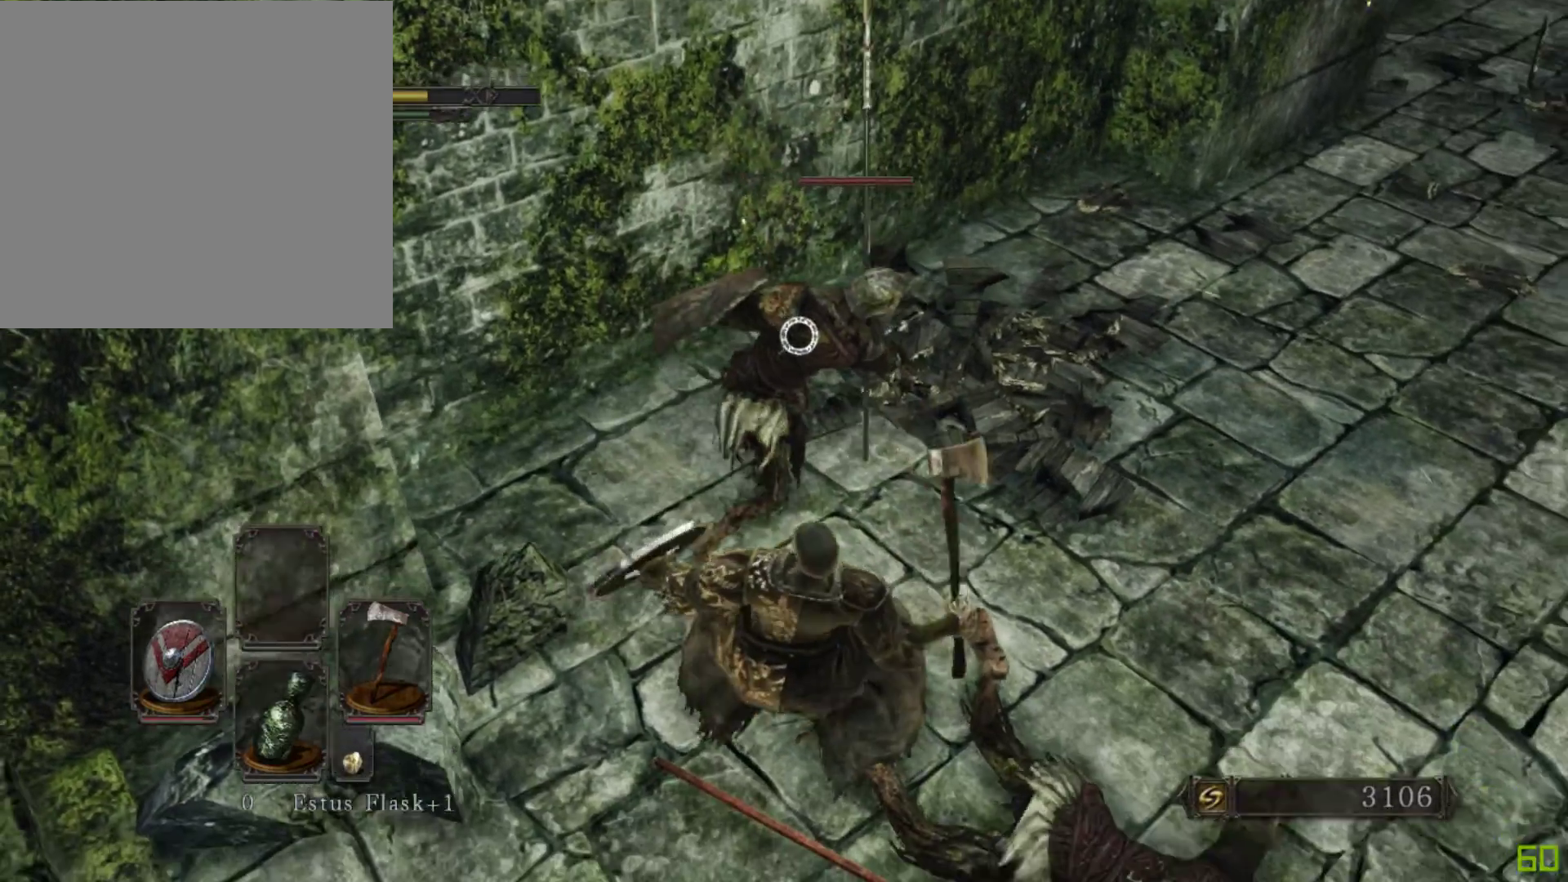
{"buttons": ["L2"], "left_stick": "up", "right_stick": "center", "events": [[333, "left_stick", "up"], [367, "L2", "down"]]}
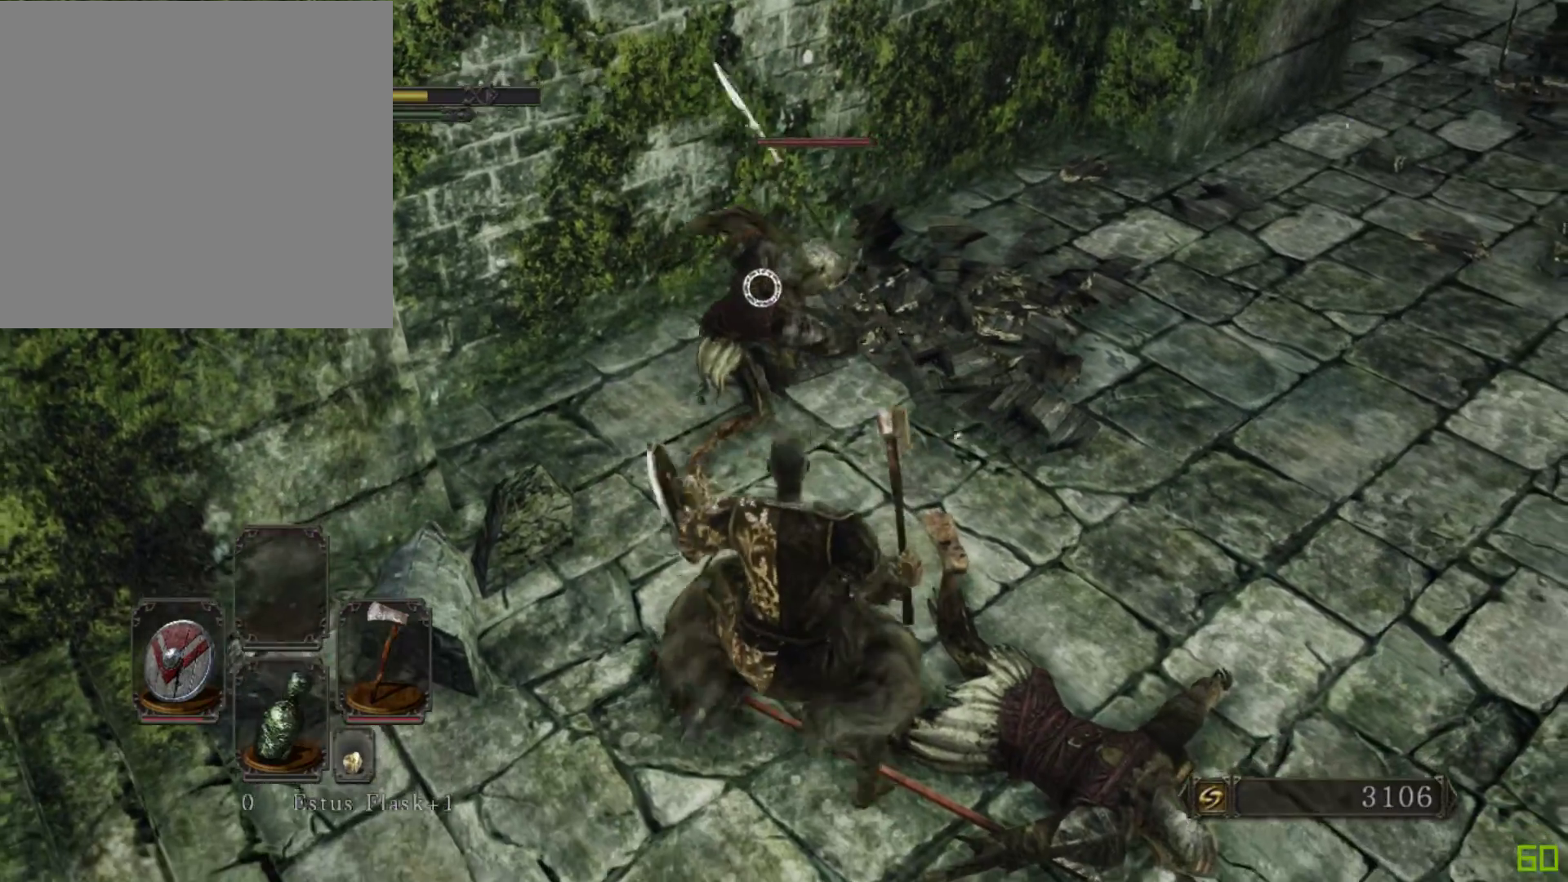
{"buttons": [], "left_stick": "up", "right_stick": "center", "events": [[133, "L2", "up"]]}